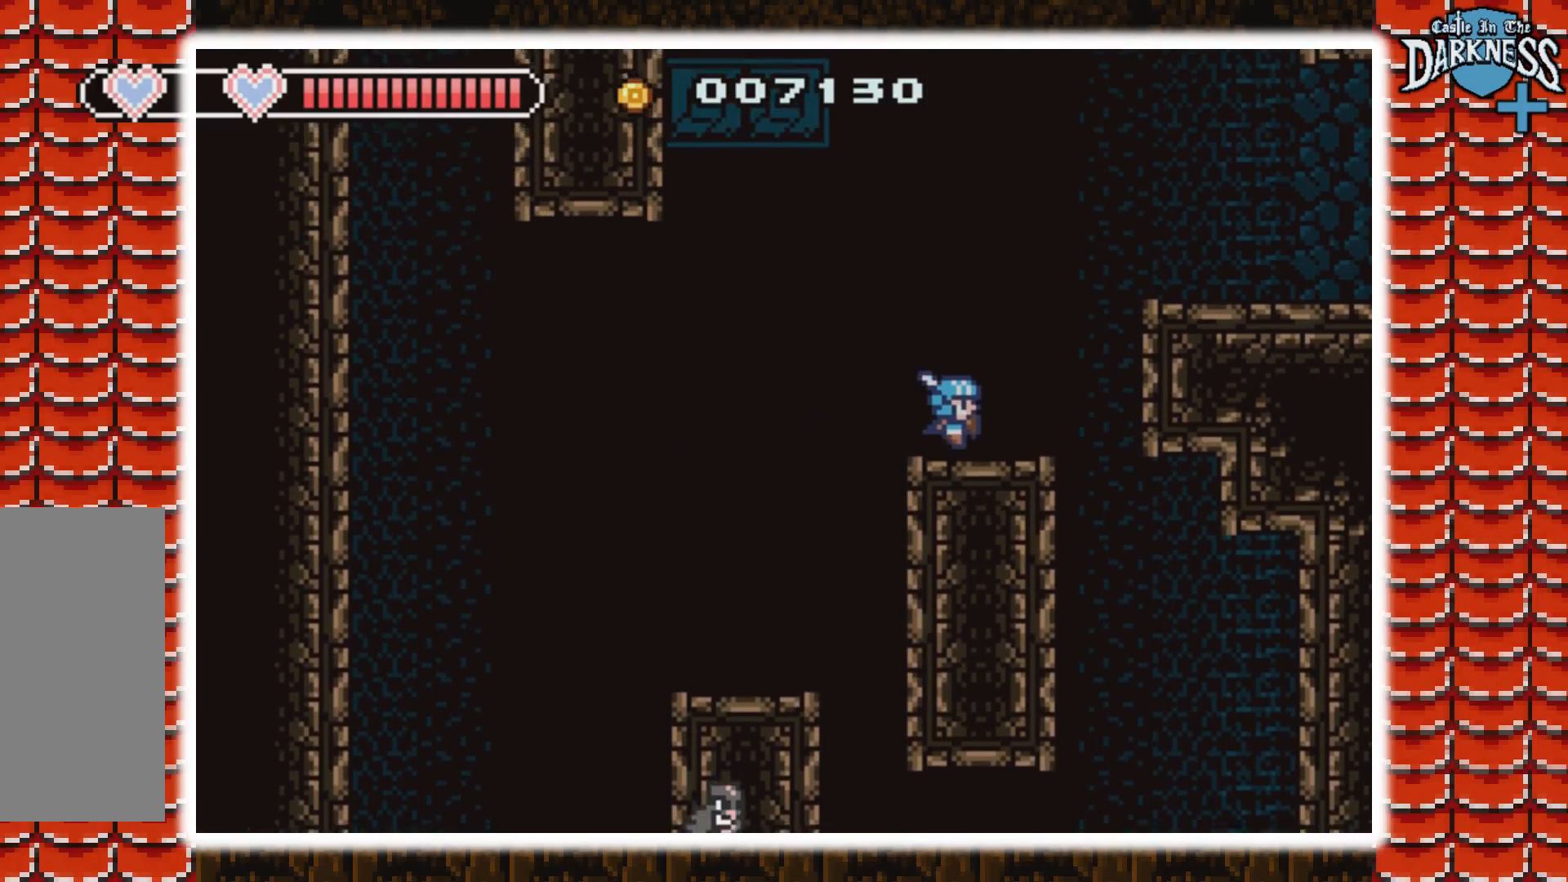
Gameplay with a controller (Nintendo layout); each line is a JSON object with the inputs held at the frame after it. "events" lists button and stick changes between this image and that frame as [ms after this image, input, new state], when the widget could be followed in between. Not read: L3 R3.
{"buttons": ["DPAD_RIGHT"], "events": [[67, "DPAD_RIGHT", "up"], [400, "DPAD_RIGHT", "down"]]}
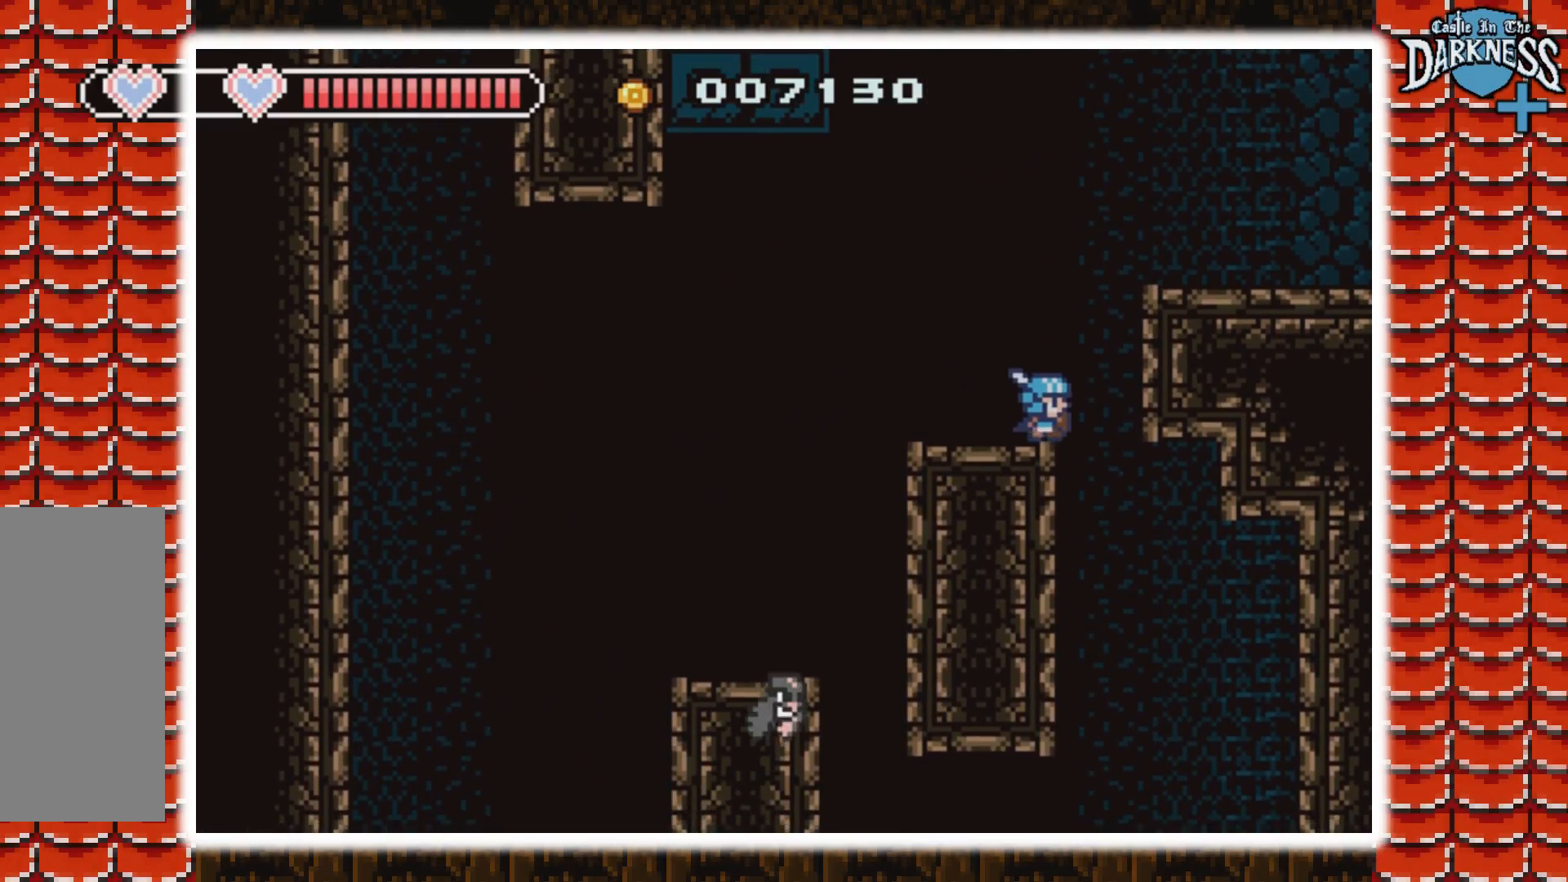
{"buttons": [], "events": [[100, "DPAD_RIGHT", "up"], [200, "DPAD_RIGHT", "down"], [333, "DPAD_RIGHT", "up"]]}
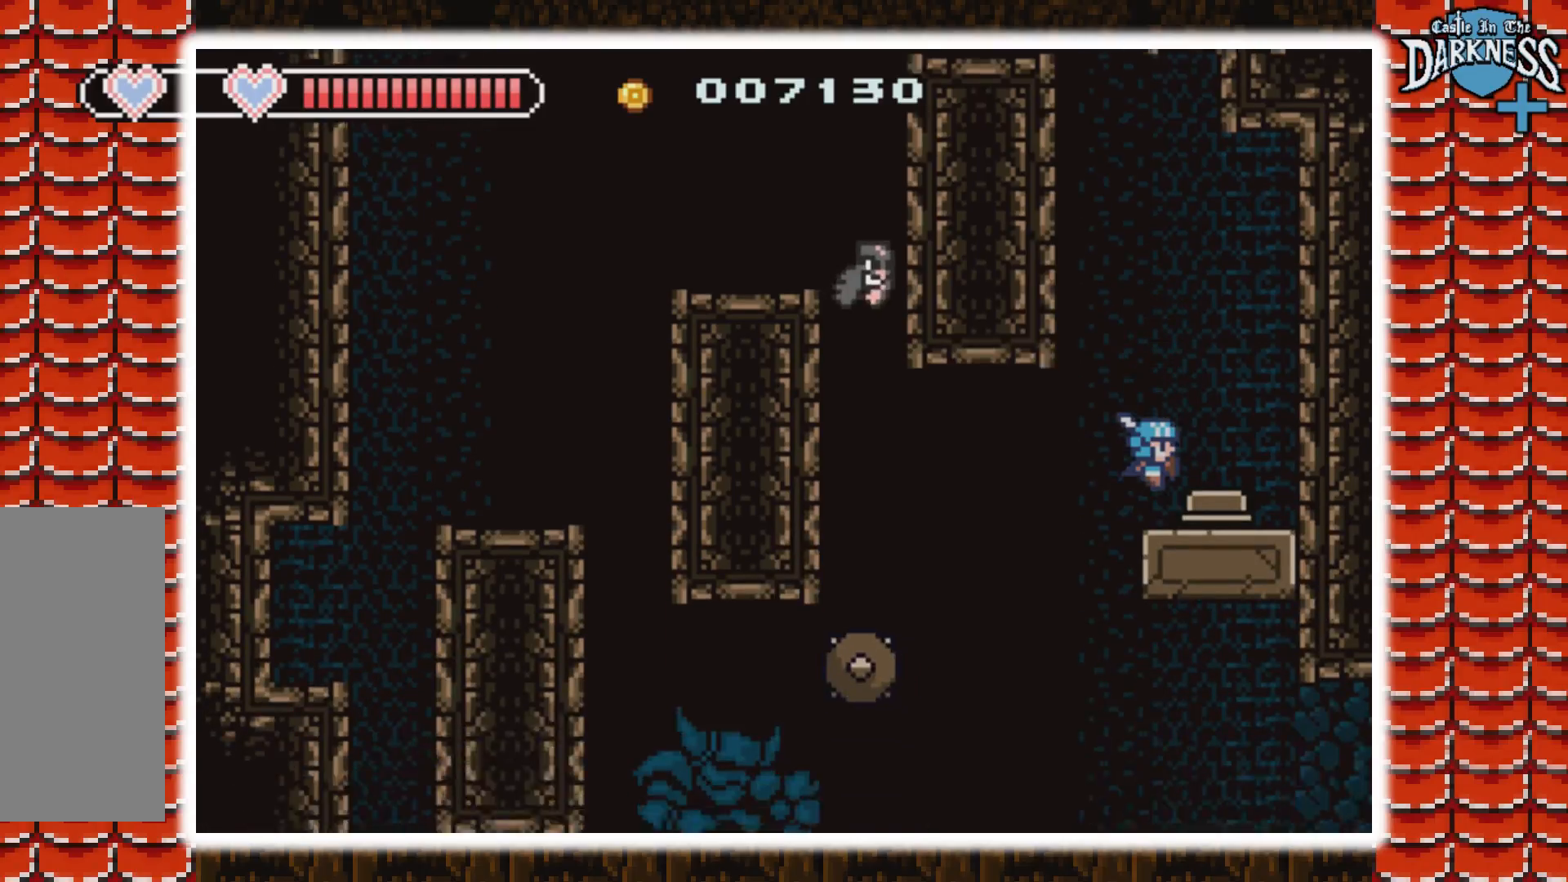
{"buttons": [], "events": []}
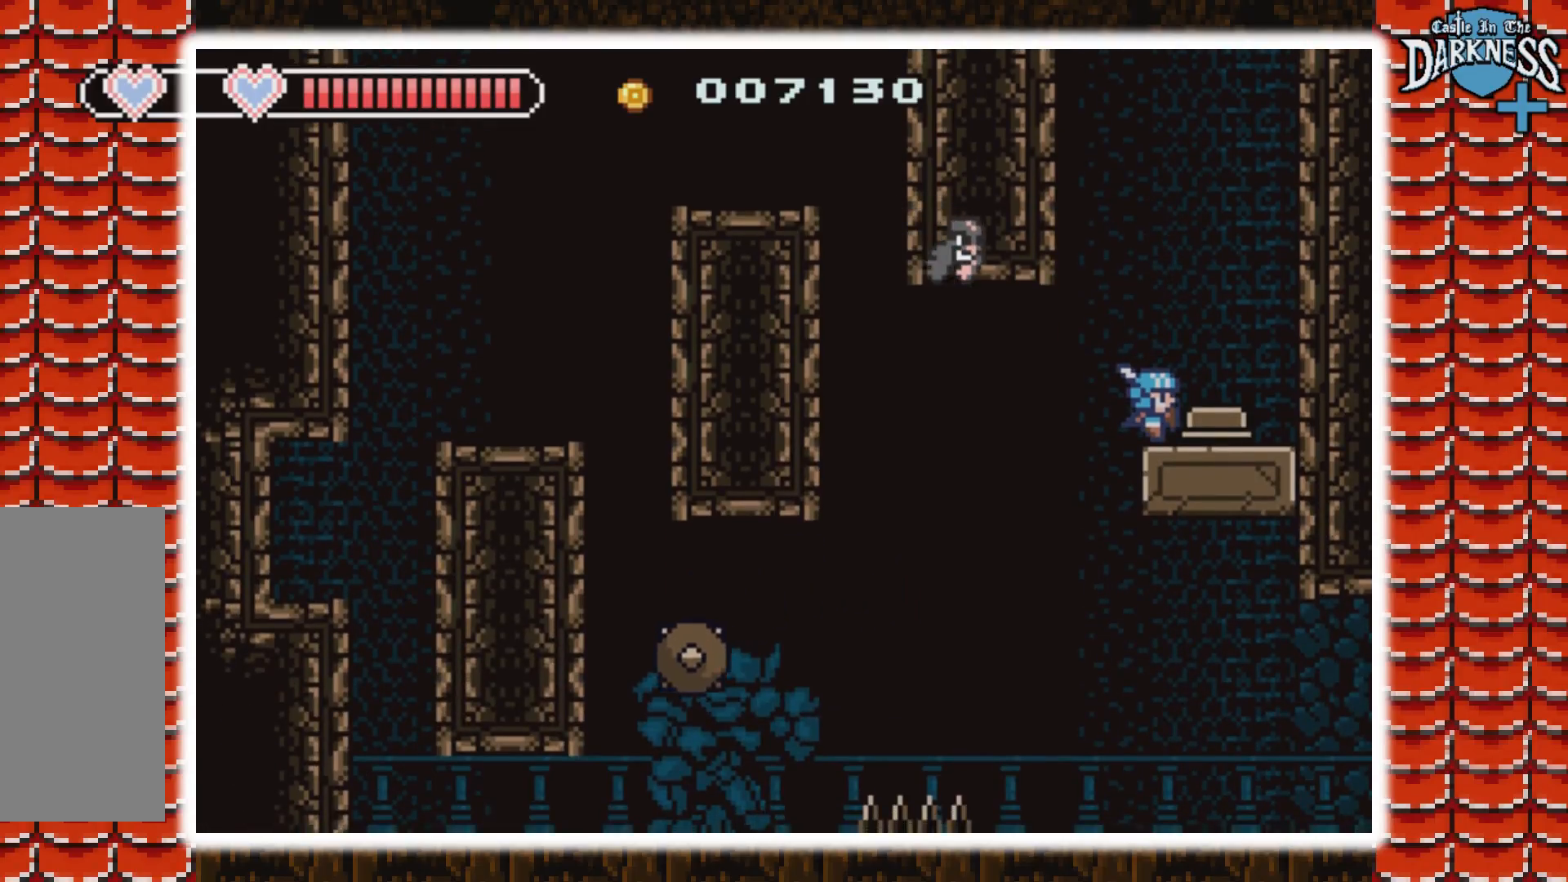
{"buttons": ["A"], "events": [[167, "A", "down"], [267, "DPAD_RIGHT", "down"], [400, "DPAD_RIGHT", "up"]]}
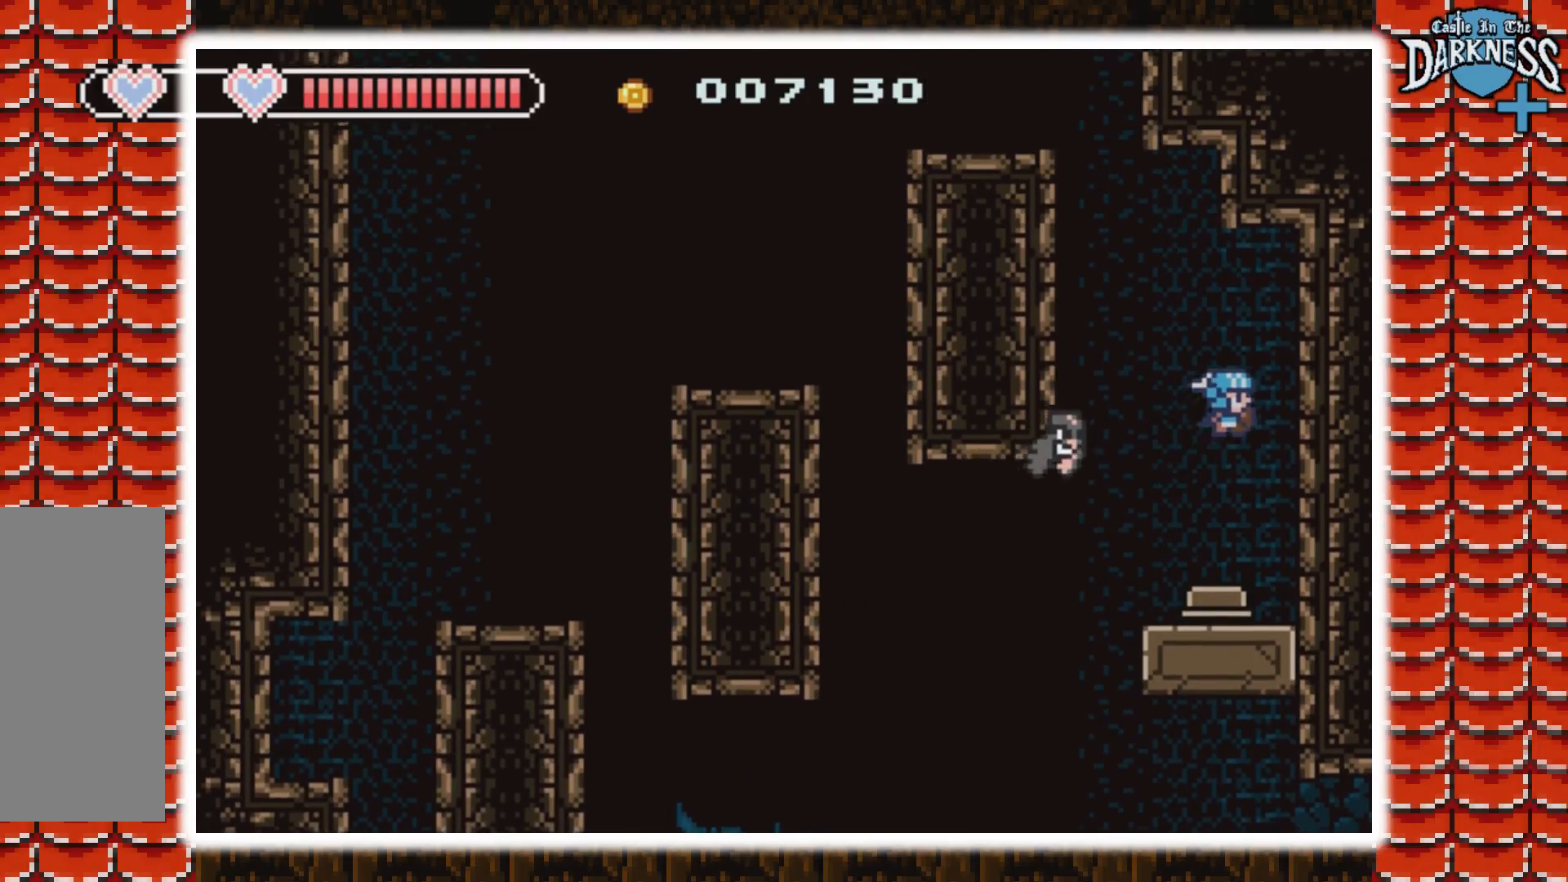
{"buttons": ["A"], "events": [[33, "DPAD_LEFT", "down"], [267, "DPAD_LEFT", "up"], [300, "DPAD_RIGHT", "down"], [433, "DPAD_RIGHT", "up"]]}
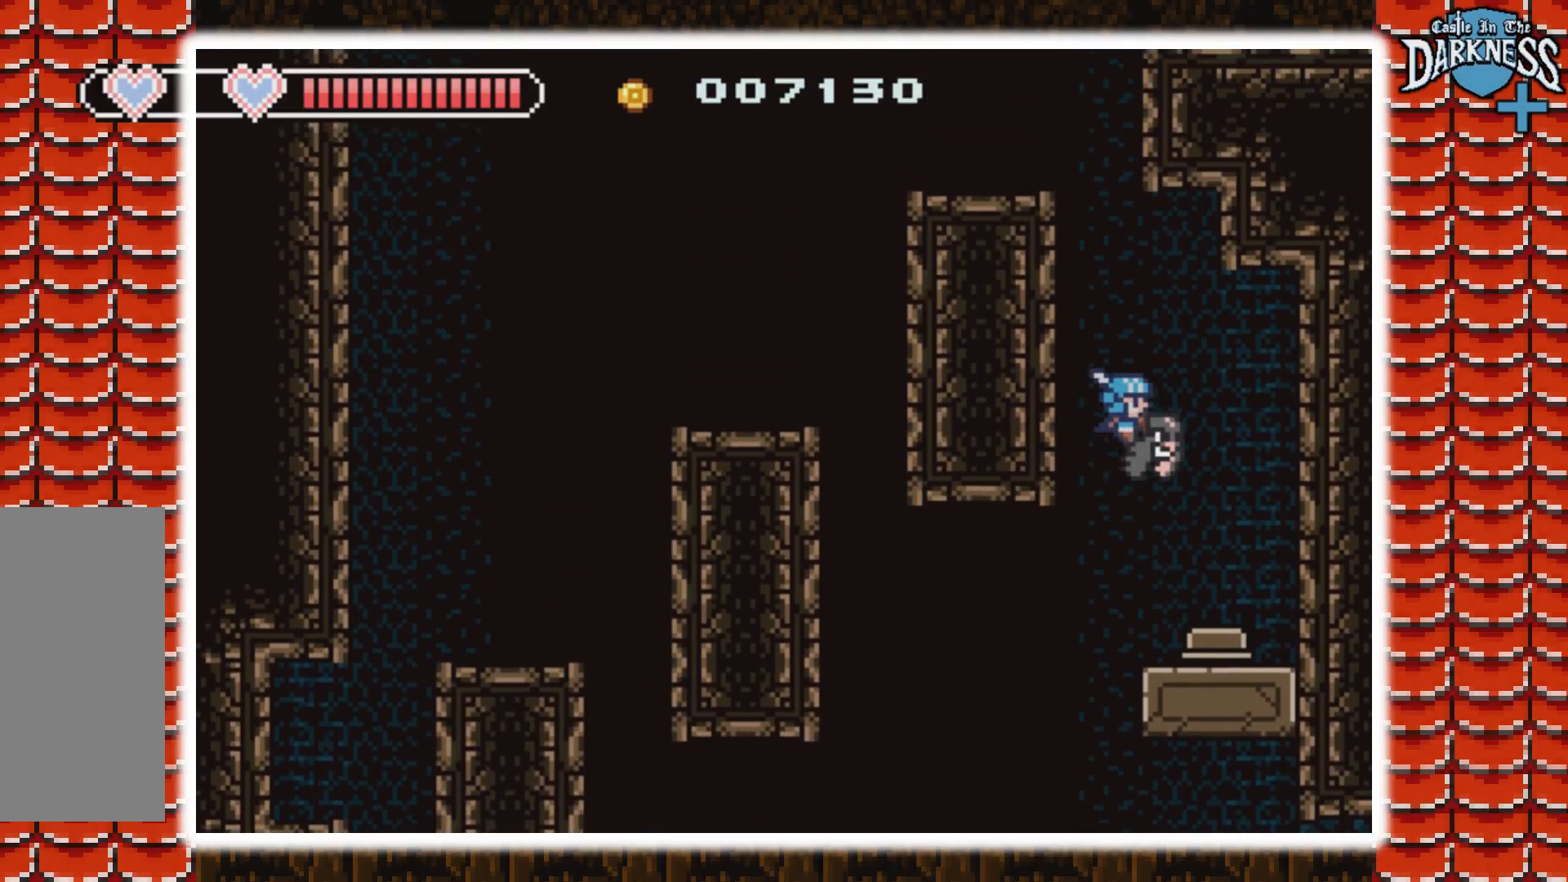
{"buttons": [], "events": [[233, "A", "up"]]}
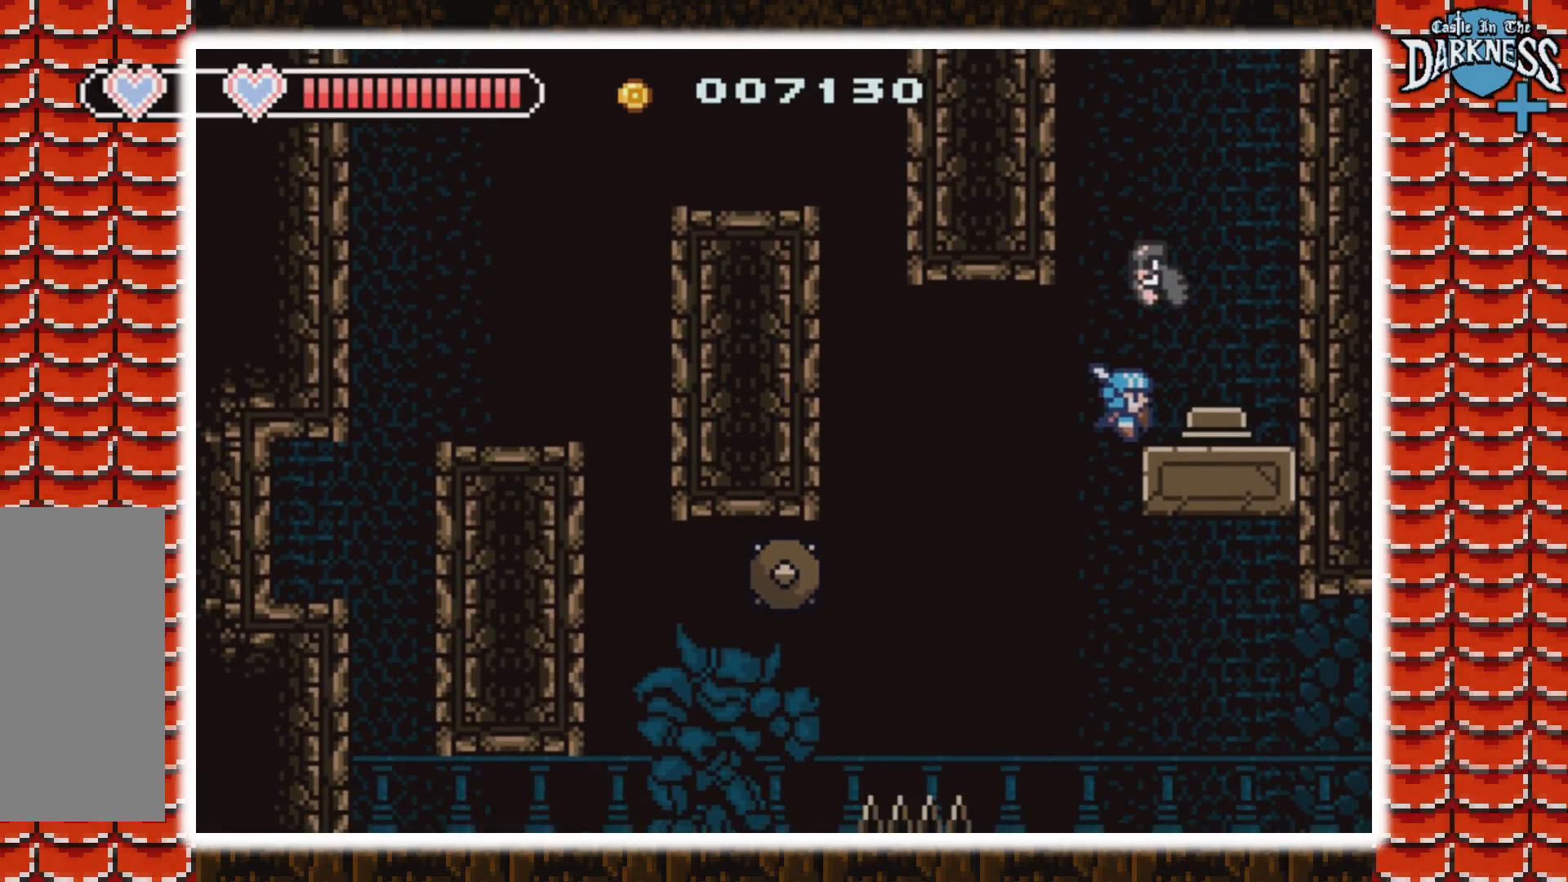
{"buttons": [], "events": [[67, "A", "down"], [167, "A", "up"], [200, "DPAD_RIGHT", "down"], [333, "DPAD_RIGHT", "up"]]}
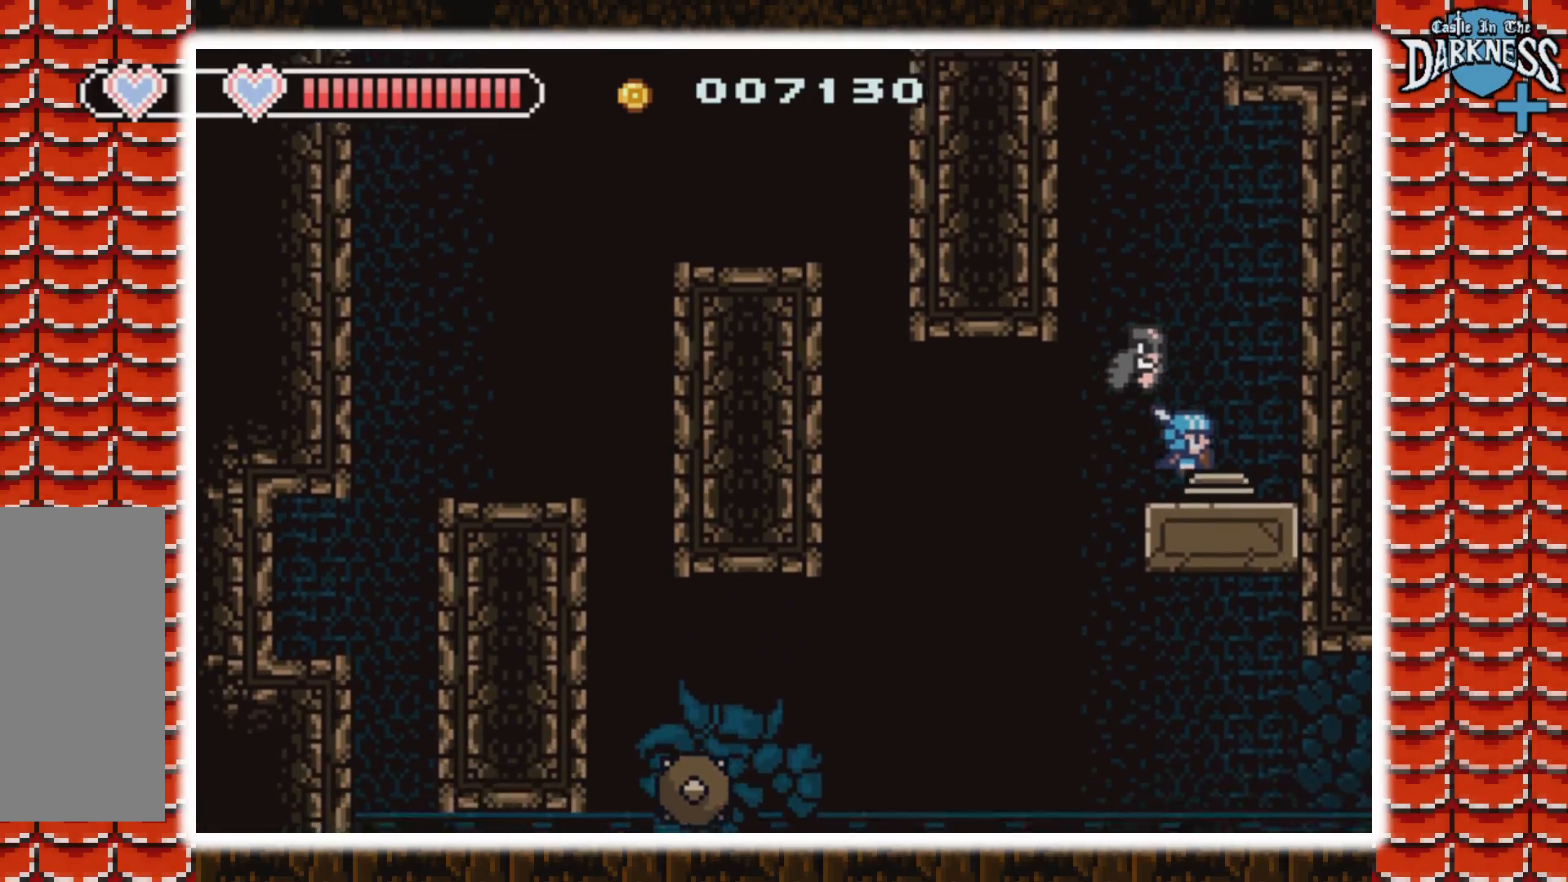
{"buttons": ["A", "DPAD_LEFT"], "events": [[67, "DPAD_LEFT", "down"], [433, "A", "down"]]}
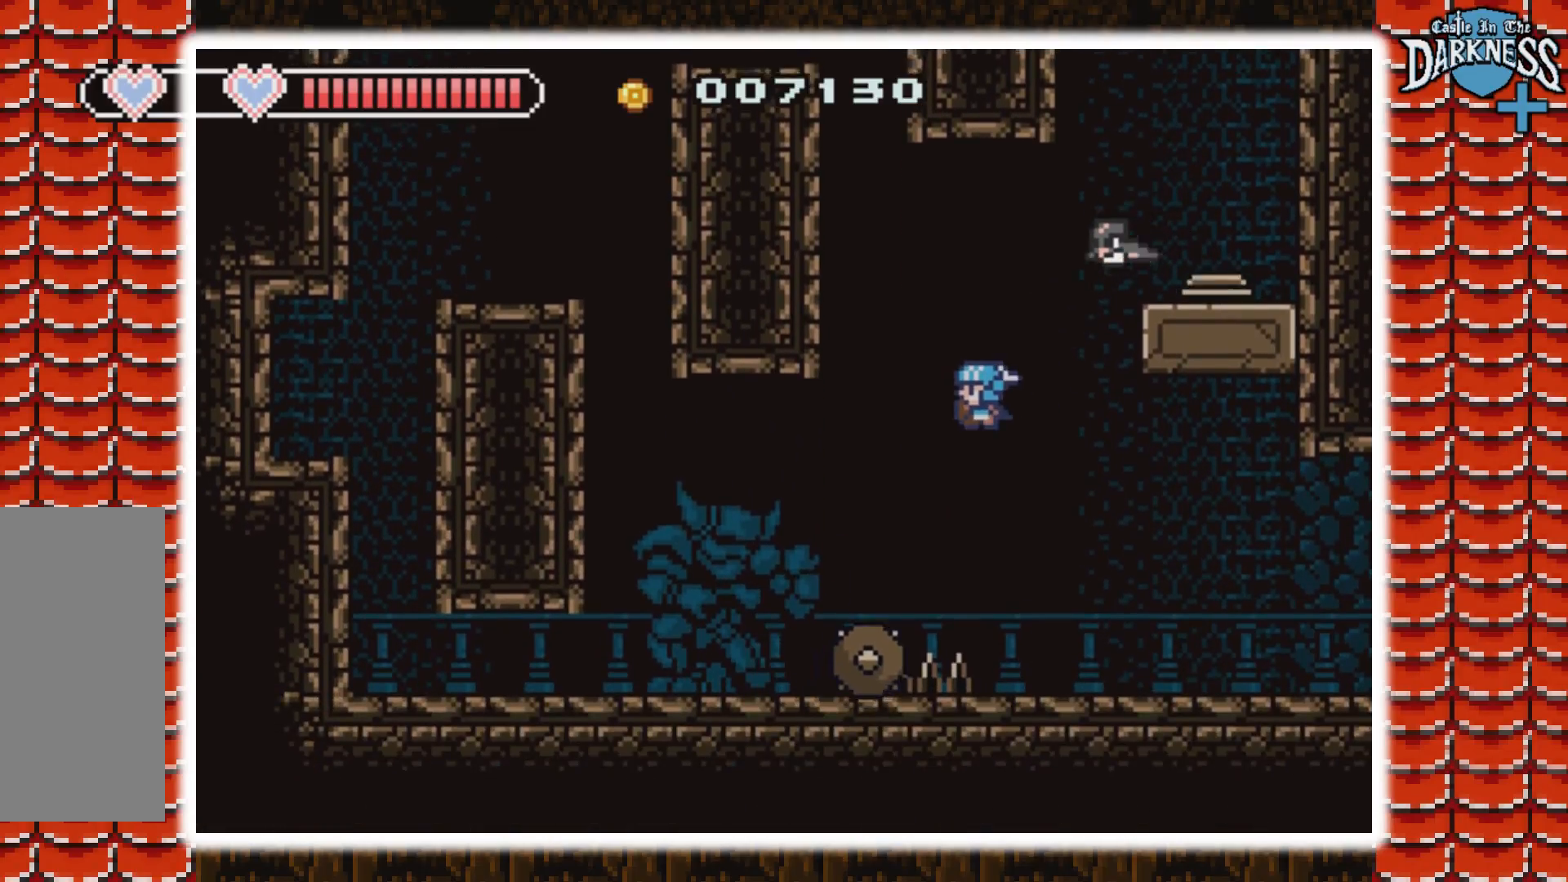
{"buttons": ["DPAD_LEFT"], "events": [[67, "A", "up"]]}
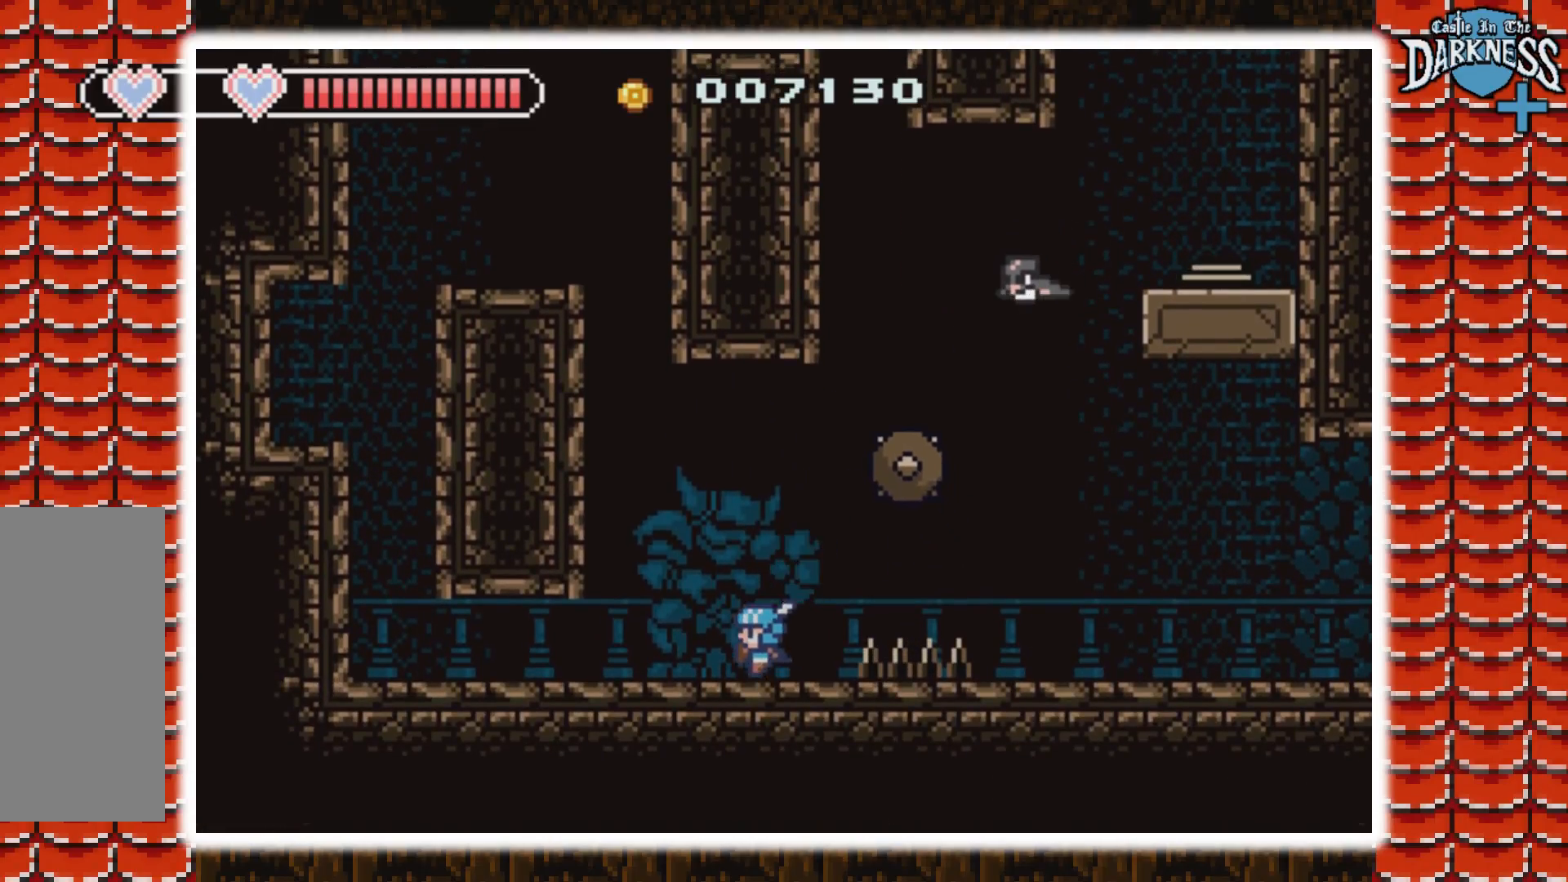
{"buttons": ["DPAD_LEFT"], "events": []}
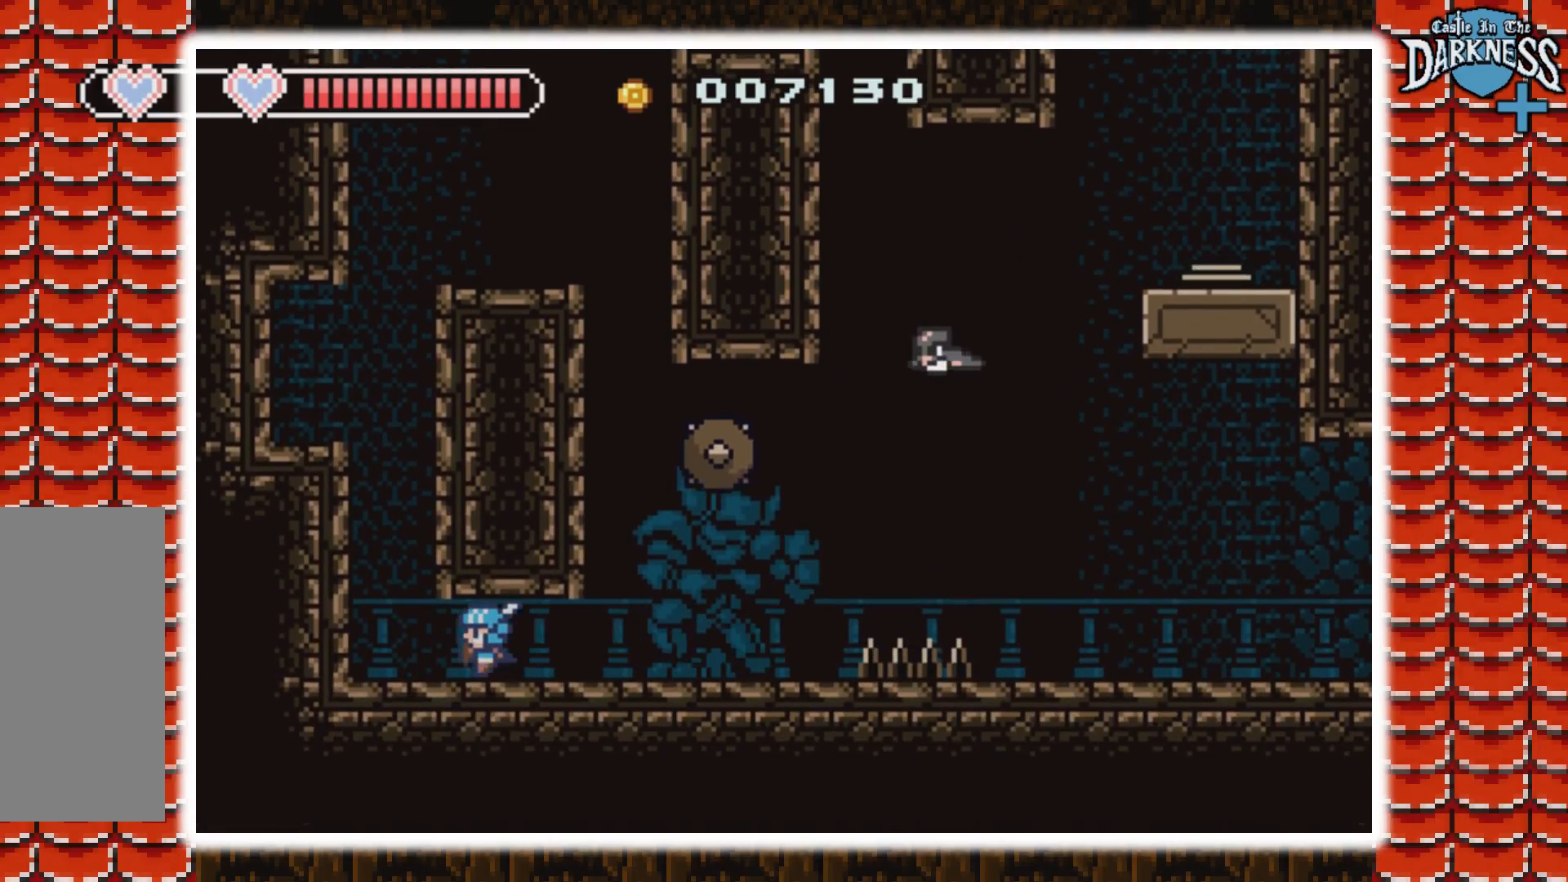
{"buttons": ["A", "DPAD_LEFT"], "events": [[167, "A", "down"], [200, "DPAD_LEFT", "up"], [333, "A", "up"], [400, "A", "down"], [467, "DPAD_LEFT", "down"]]}
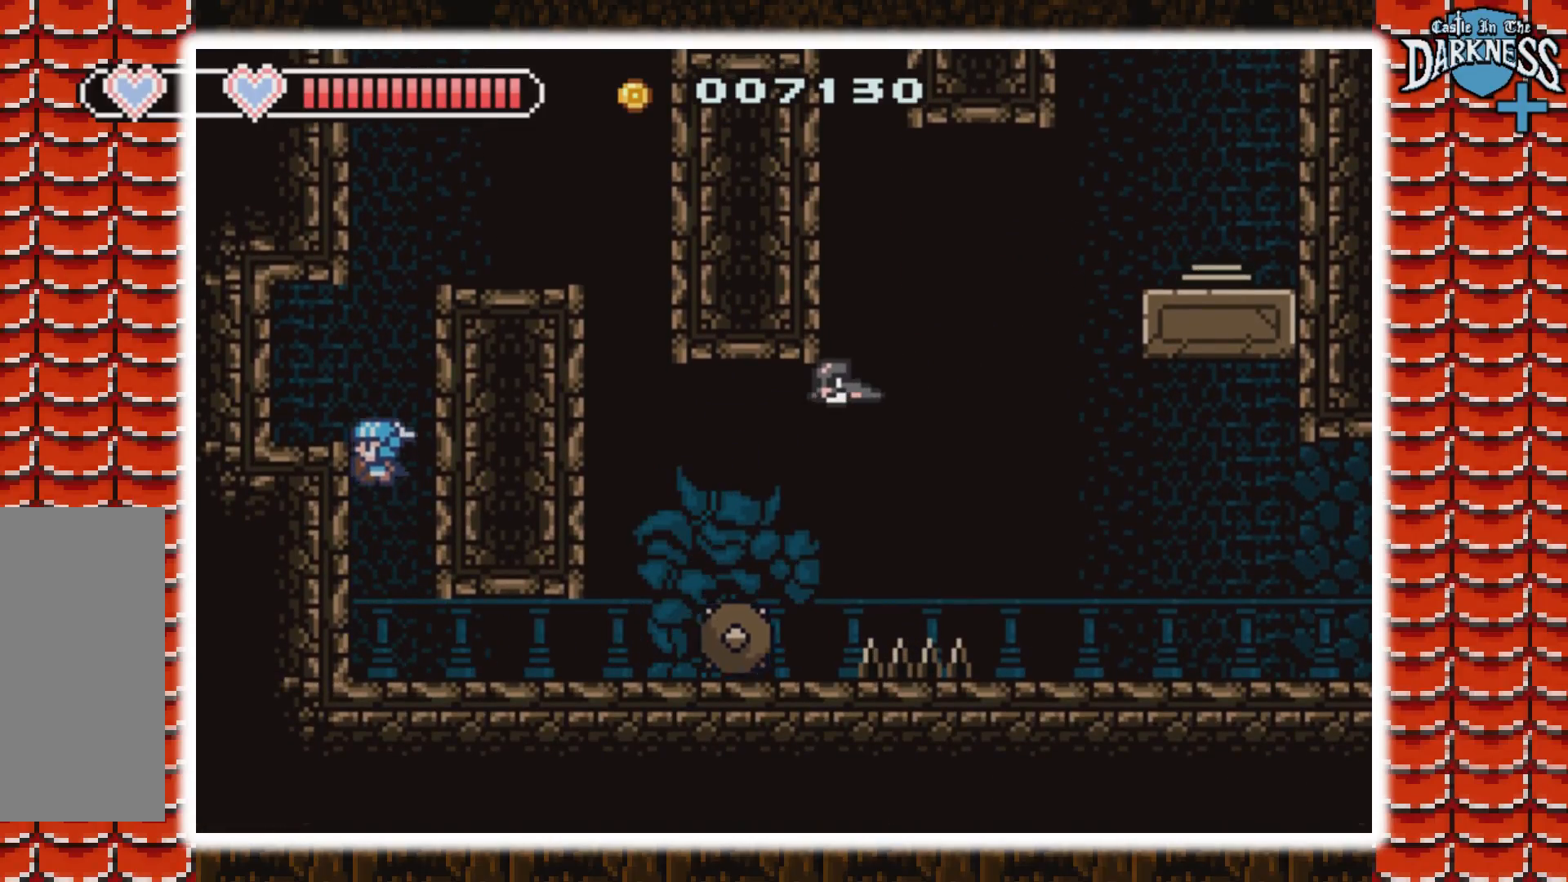
{"buttons": ["A", "DPAD_RIGHT"], "events": [[167, "A", "up"], [200, "DPAD_LEFT", "up"], [367, "DPAD_RIGHT", "down"], [467, "A", "down"]]}
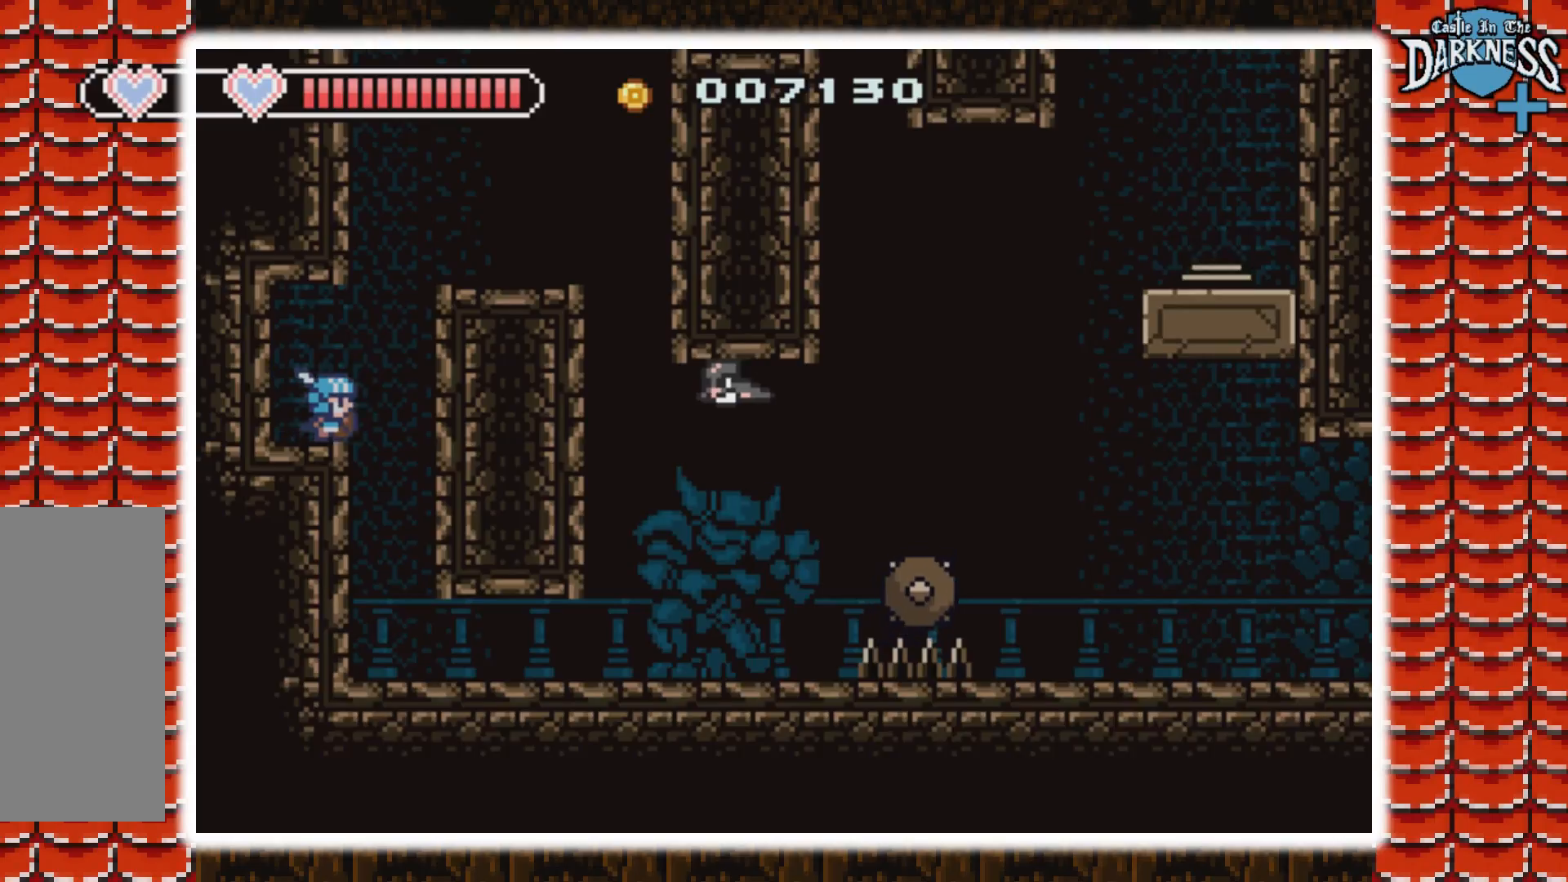
{"buttons": [], "events": [[300, "DPAD_RIGHT", "up"], [333, "A", "up"]]}
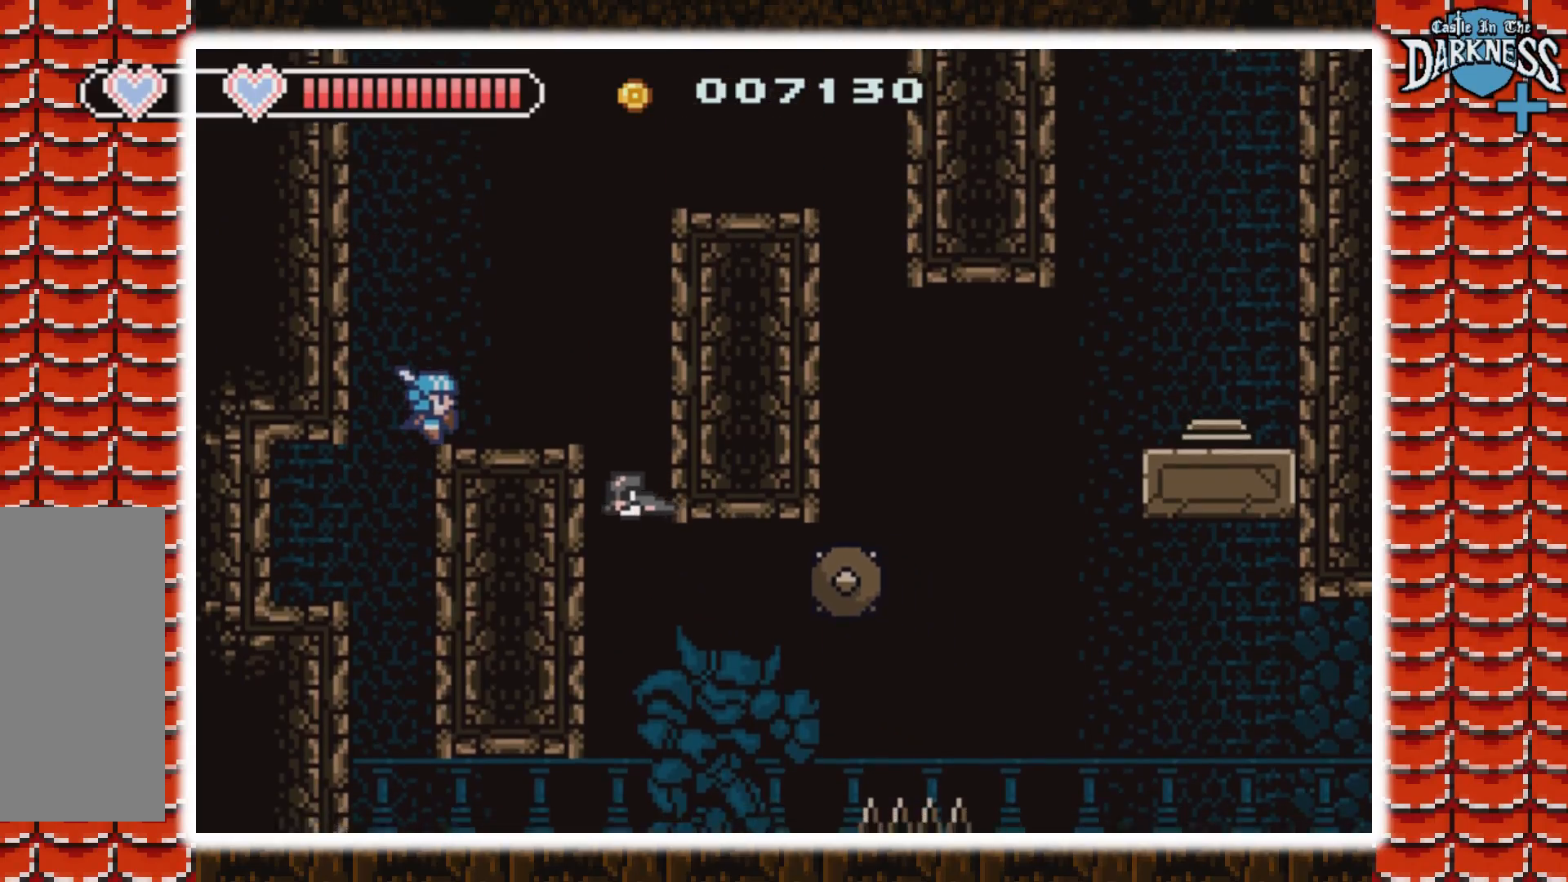
{"buttons": ["A", "DPAD_RIGHT"], "events": [[33, "A", "down"], [167, "DPAD_RIGHT", "down"], [233, "A", "up"], [300, "A", "down"]]}
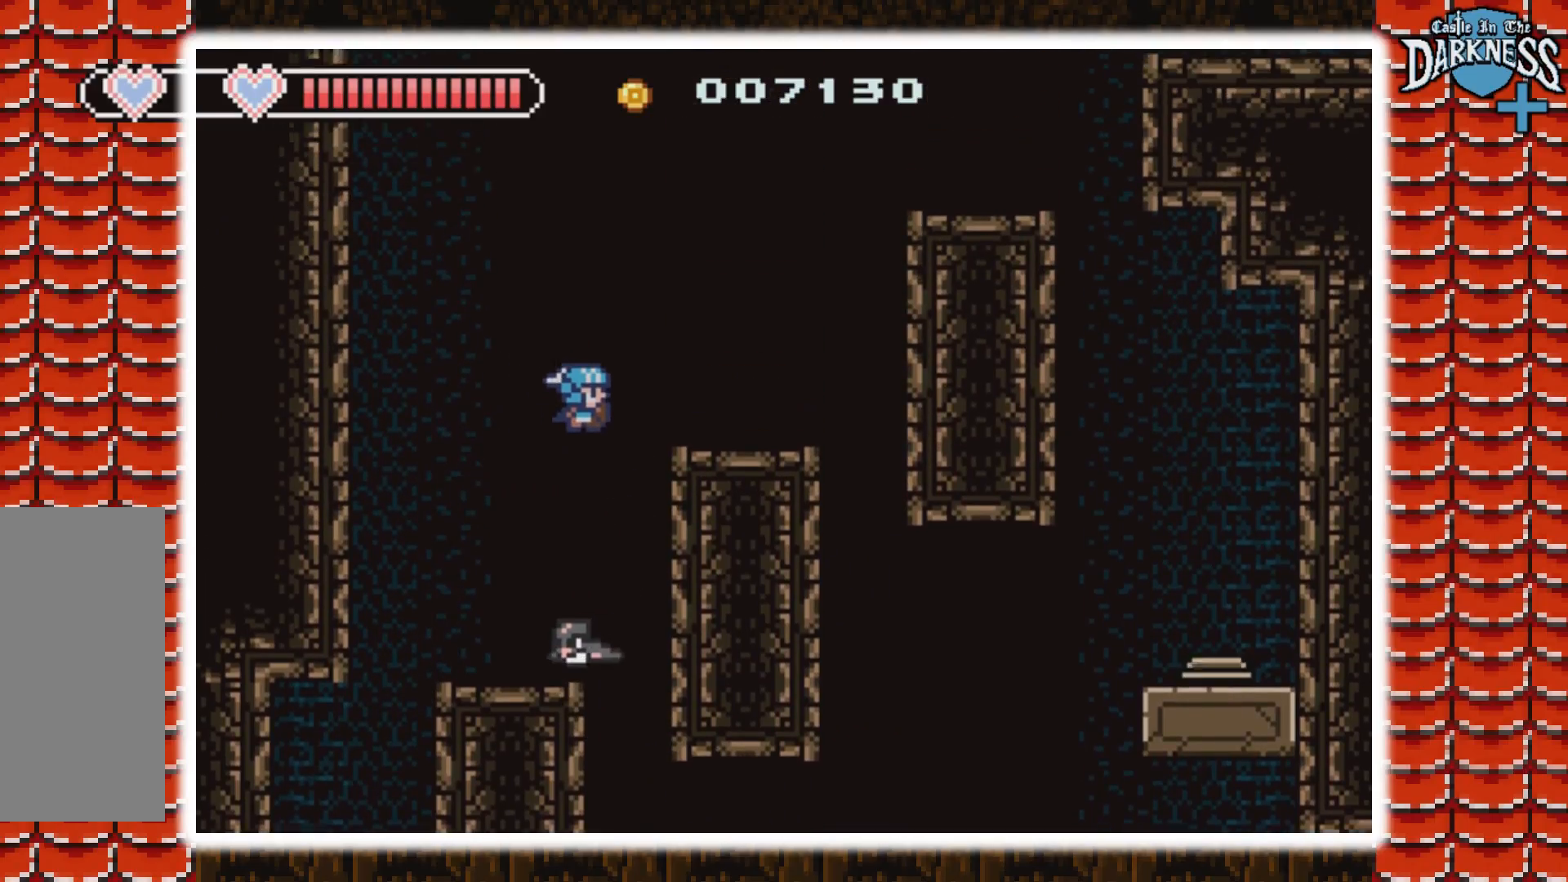
{"buttons": [], "events": [[200, "A", "up"], [300, "A", "down"], [467, "A", "up"], [467, "DPAD_RIGHT", "up"]]}
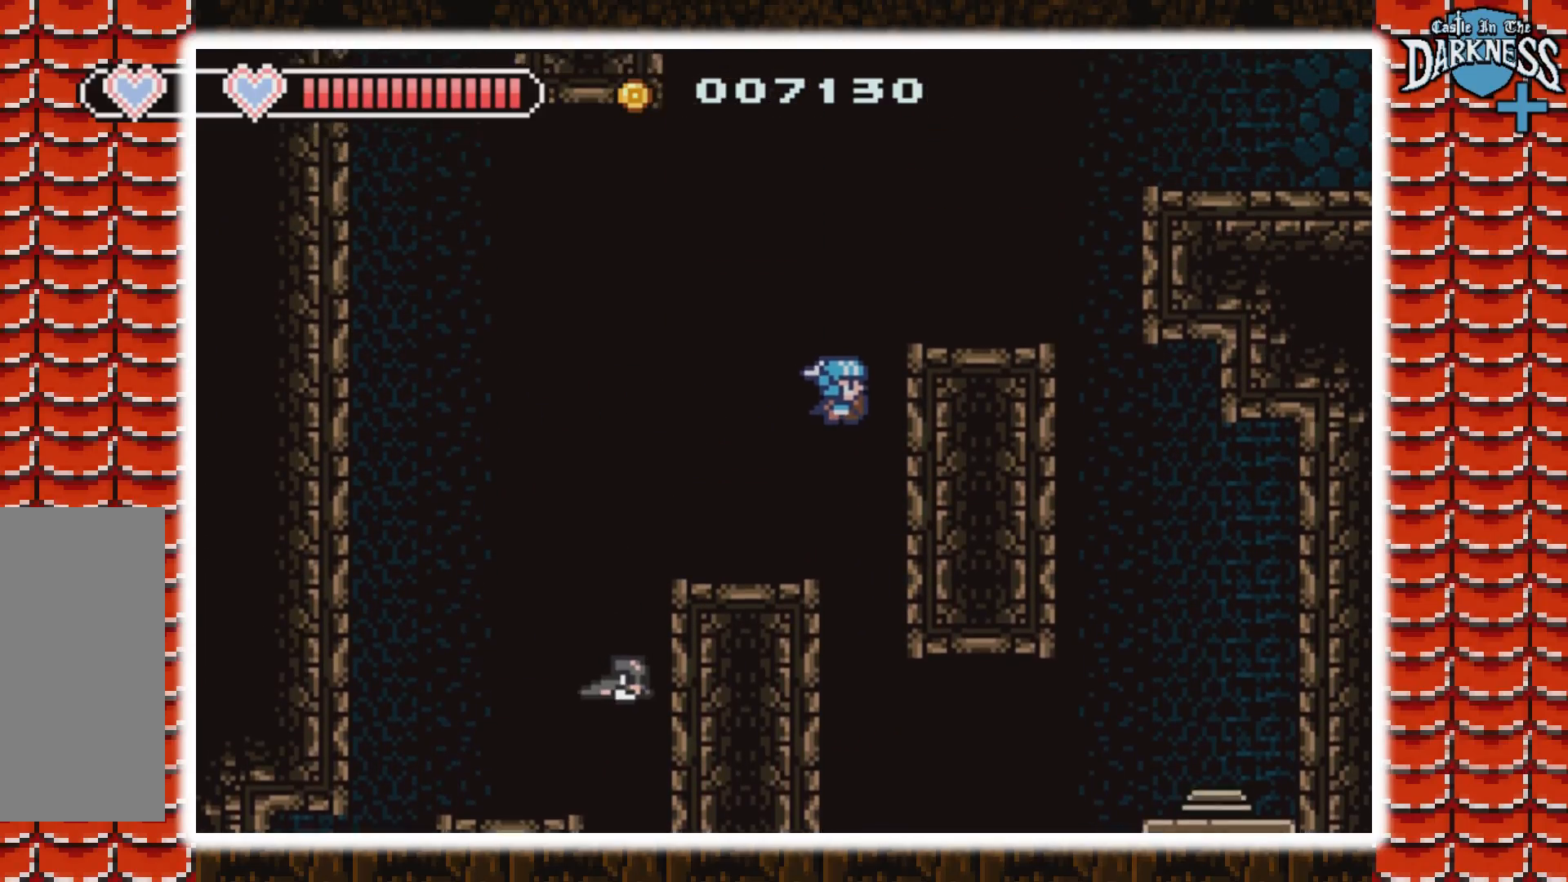
{"buttons": ["A", "DPAD_RIGHT"], "events": [[33, "A", "down"], [133, "DPAD_RIGHT", "down"], [267, "A", "up"], [467, "A", "down"]]}
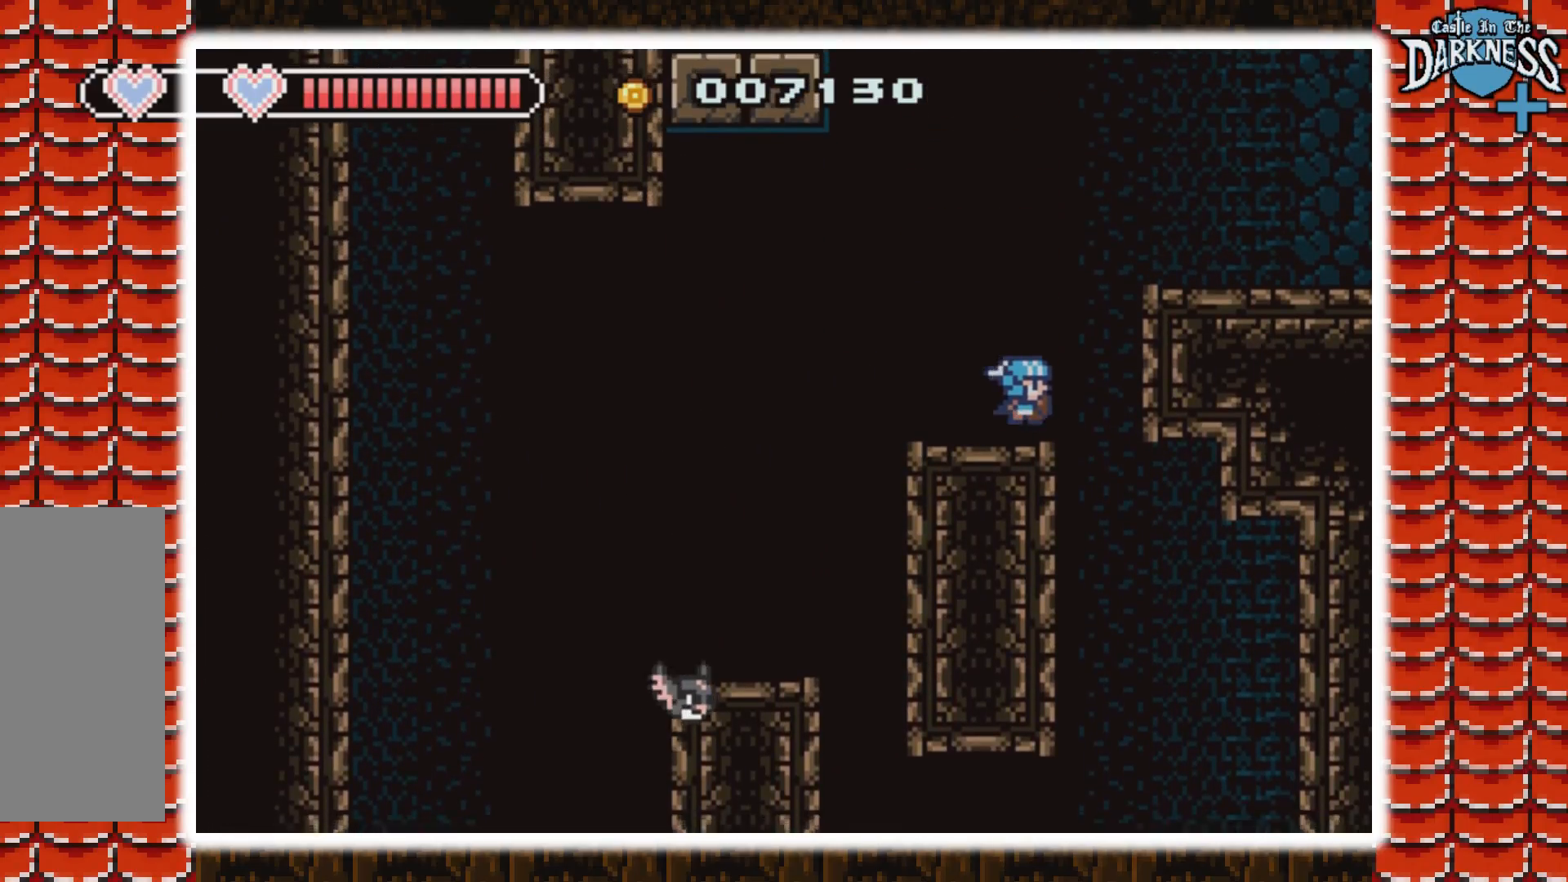
{"buttons": [], "events": [[300, "A", "up"], [333, "DPAD_RIGHT", "up"]]}
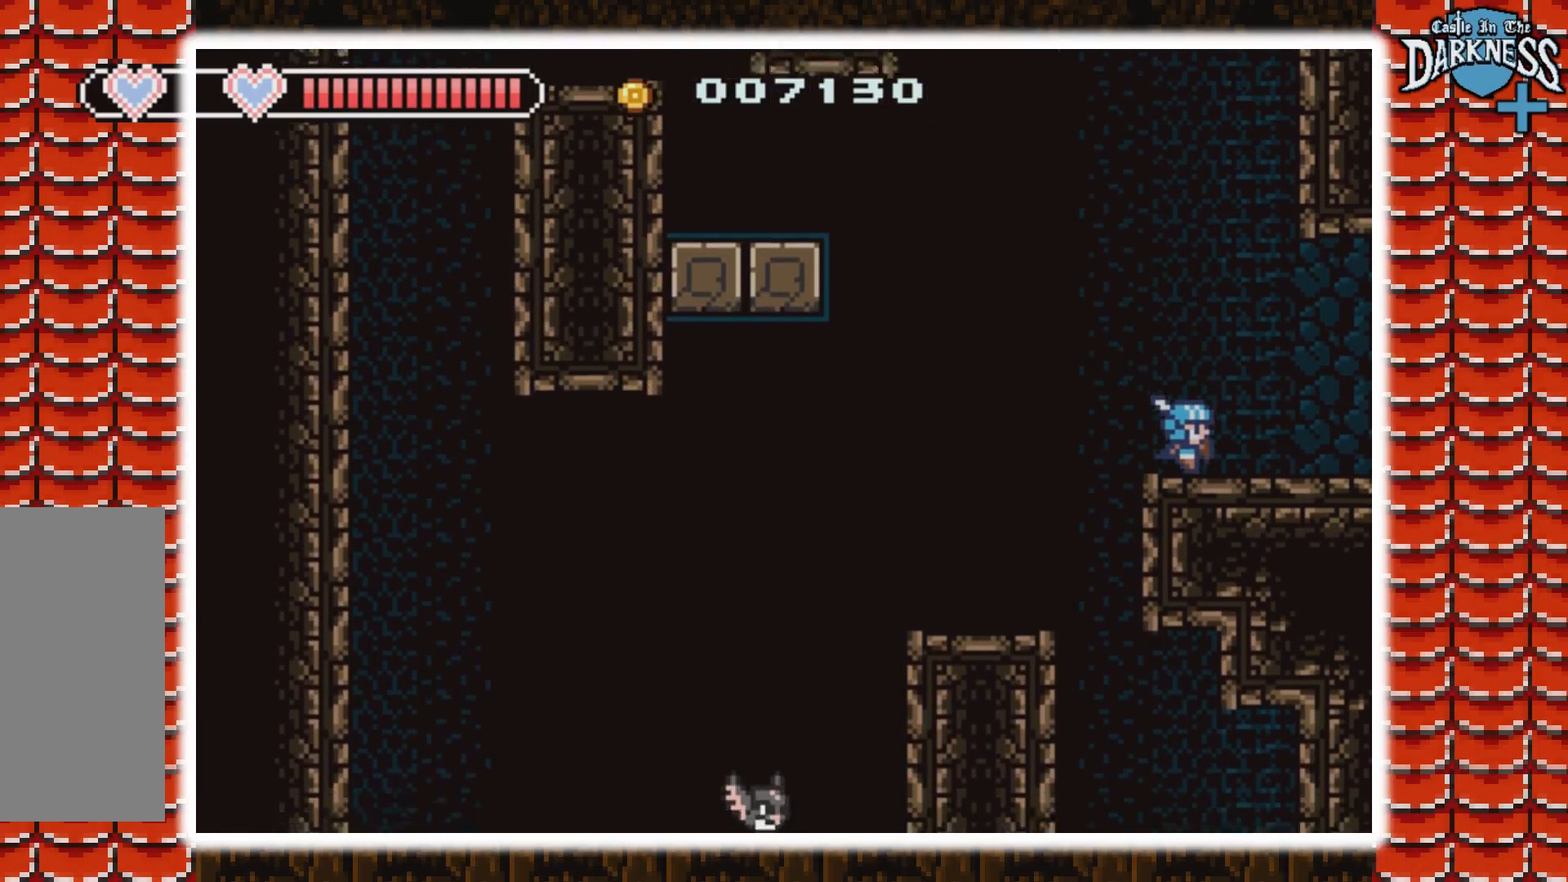
{"buttons": ["A", "DPAD_LEFT"], "events": [[100, "DPAD_LEFT", "down"], [133, "A", "down"], [433, "A", "up"], [500, "A", "down"]]}
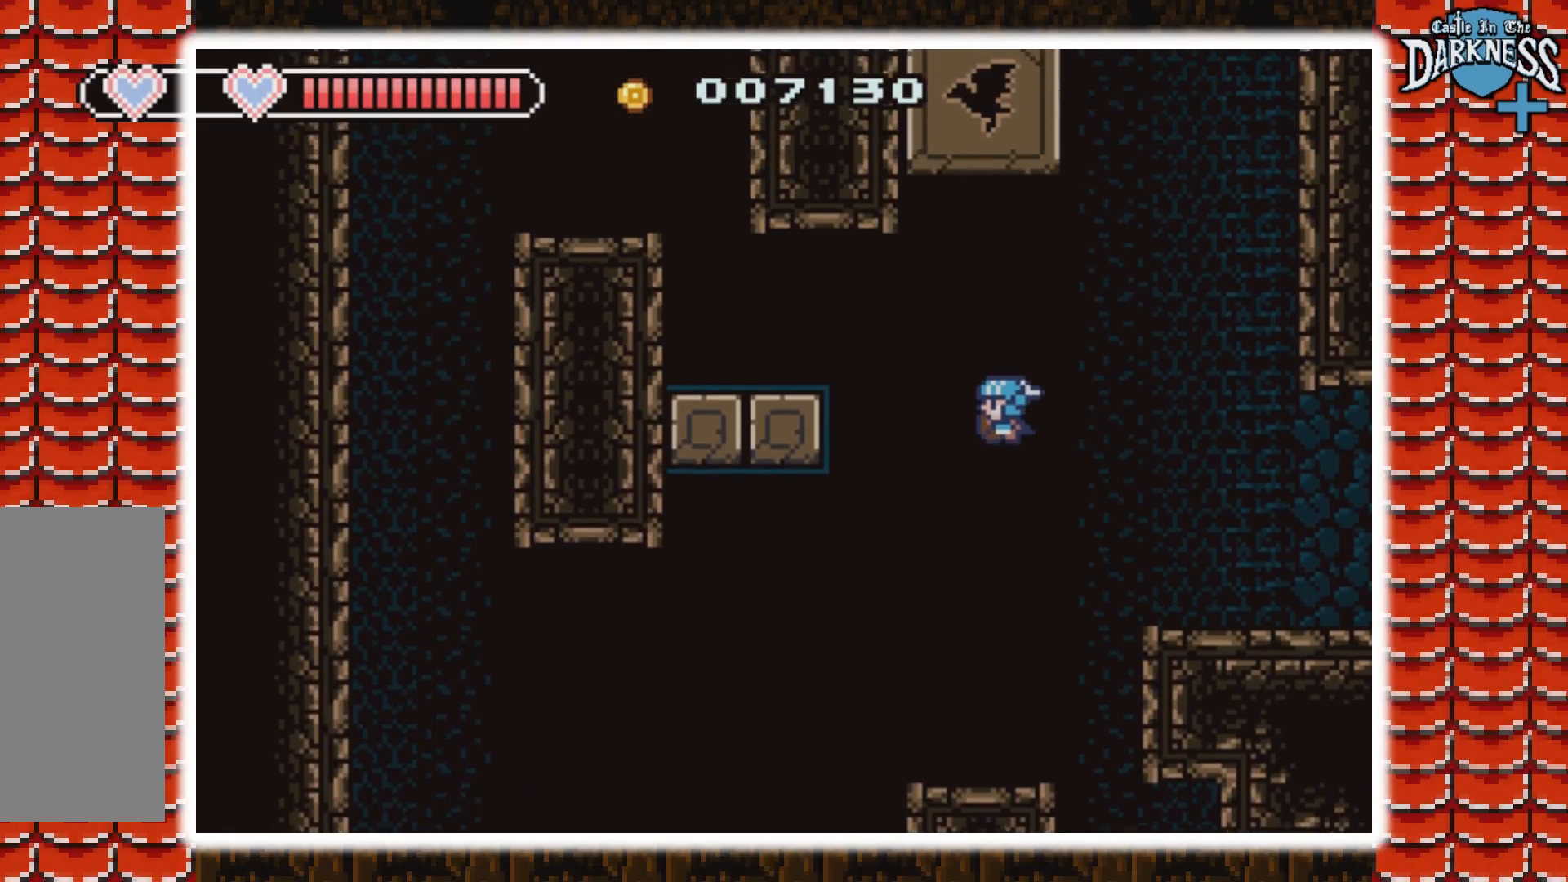
{"buttons": ["DPAD_LEFT"], "events": [[300, "A", "up"]]}
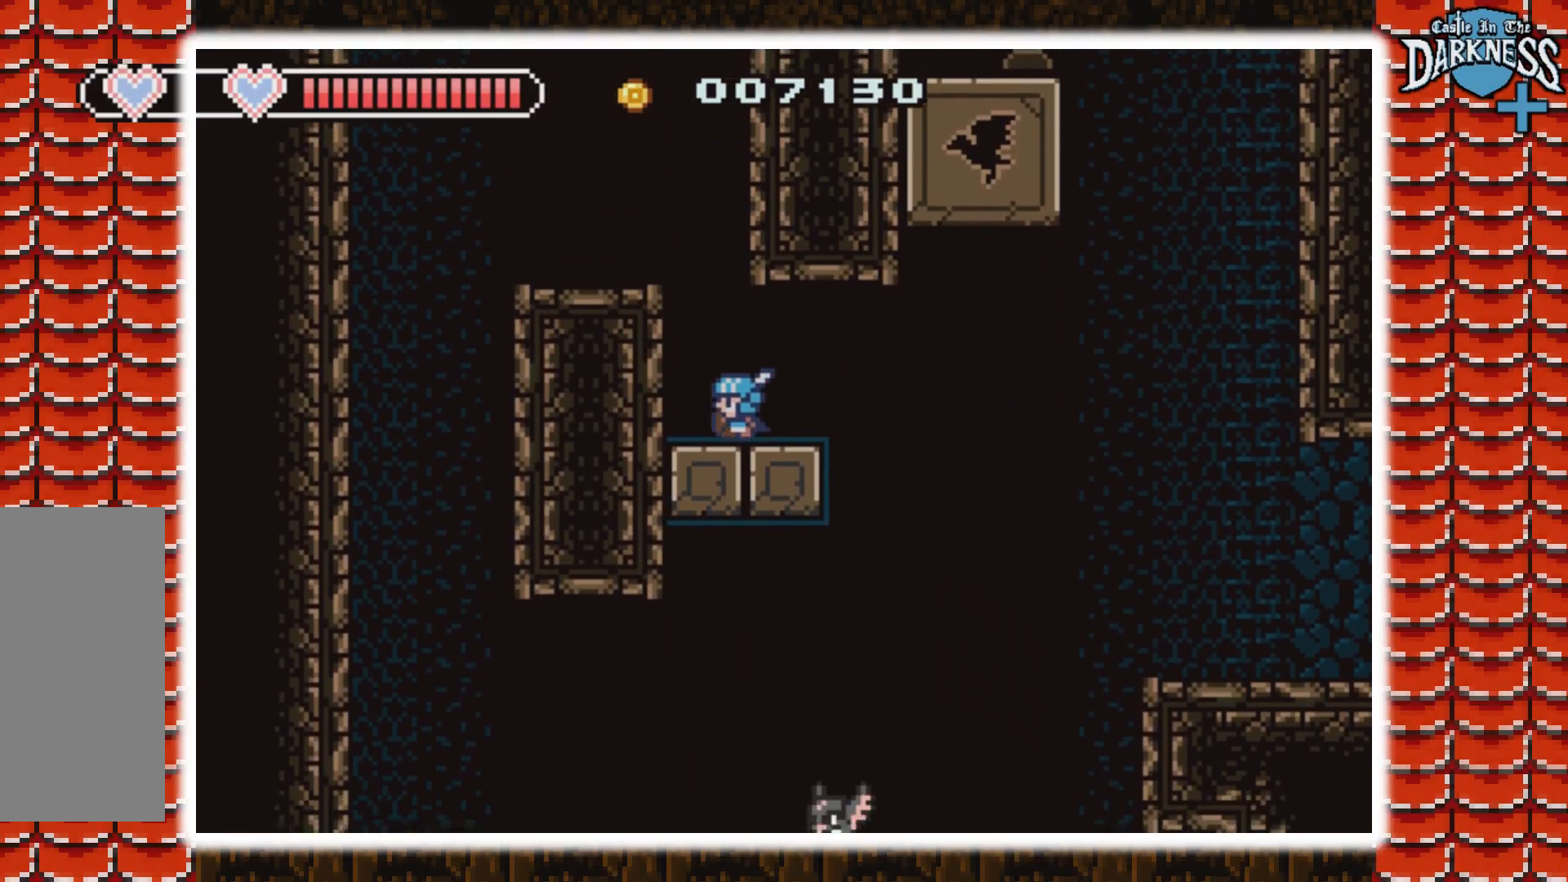
{"buttons": [], "events": [[67, "A", "down"], [200, "A", "up"], [267, "A", "down"], [433, "A", "up"], [500, "DPAD_LEFT", "up"]]}
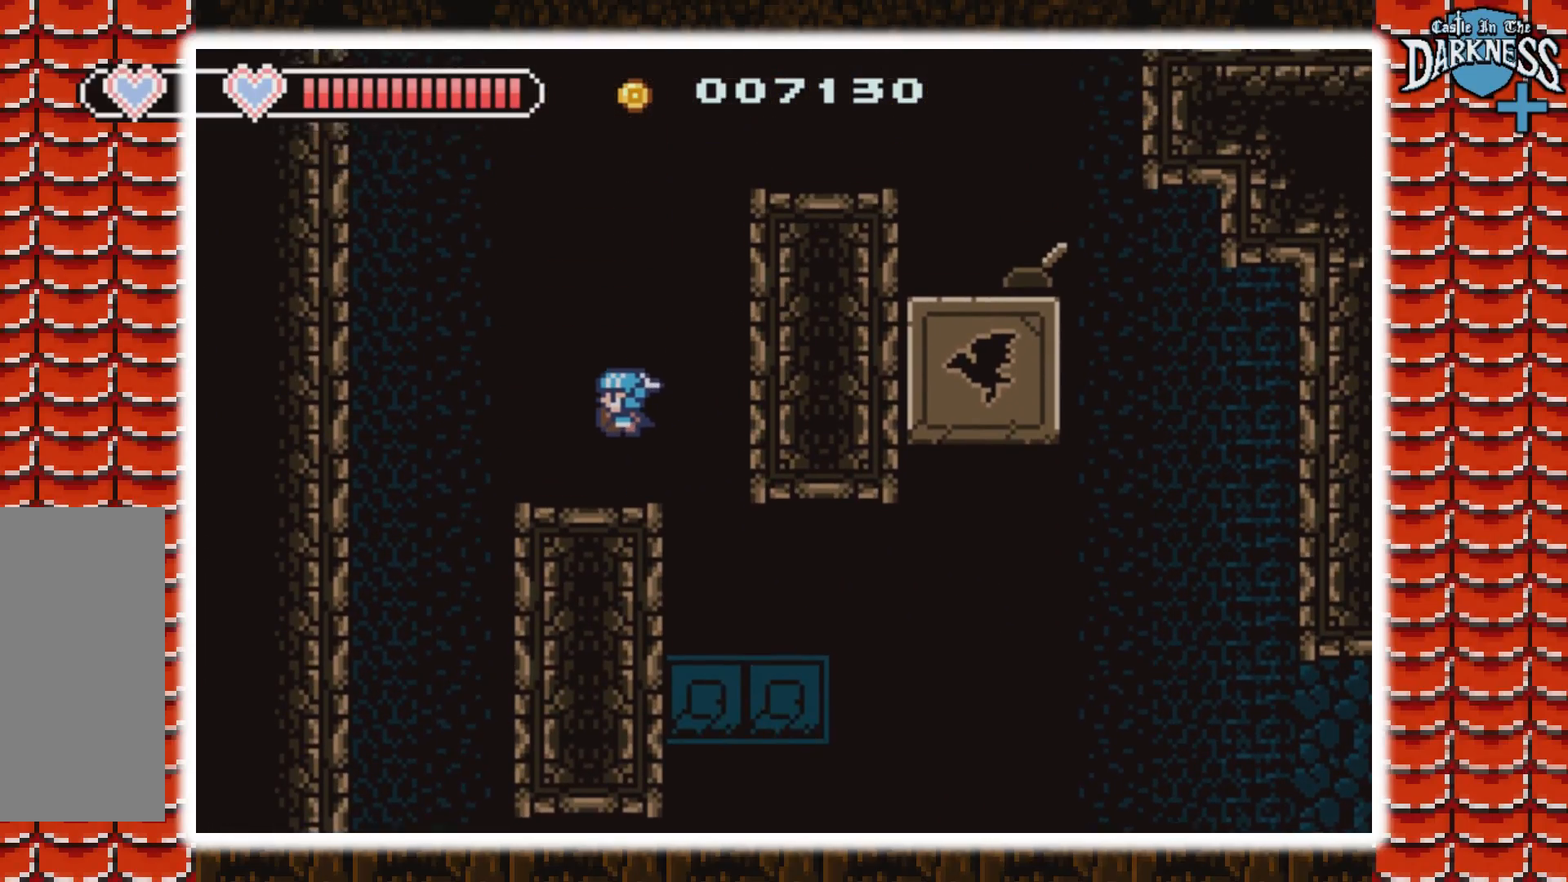
{"buttons": [], "events": []}
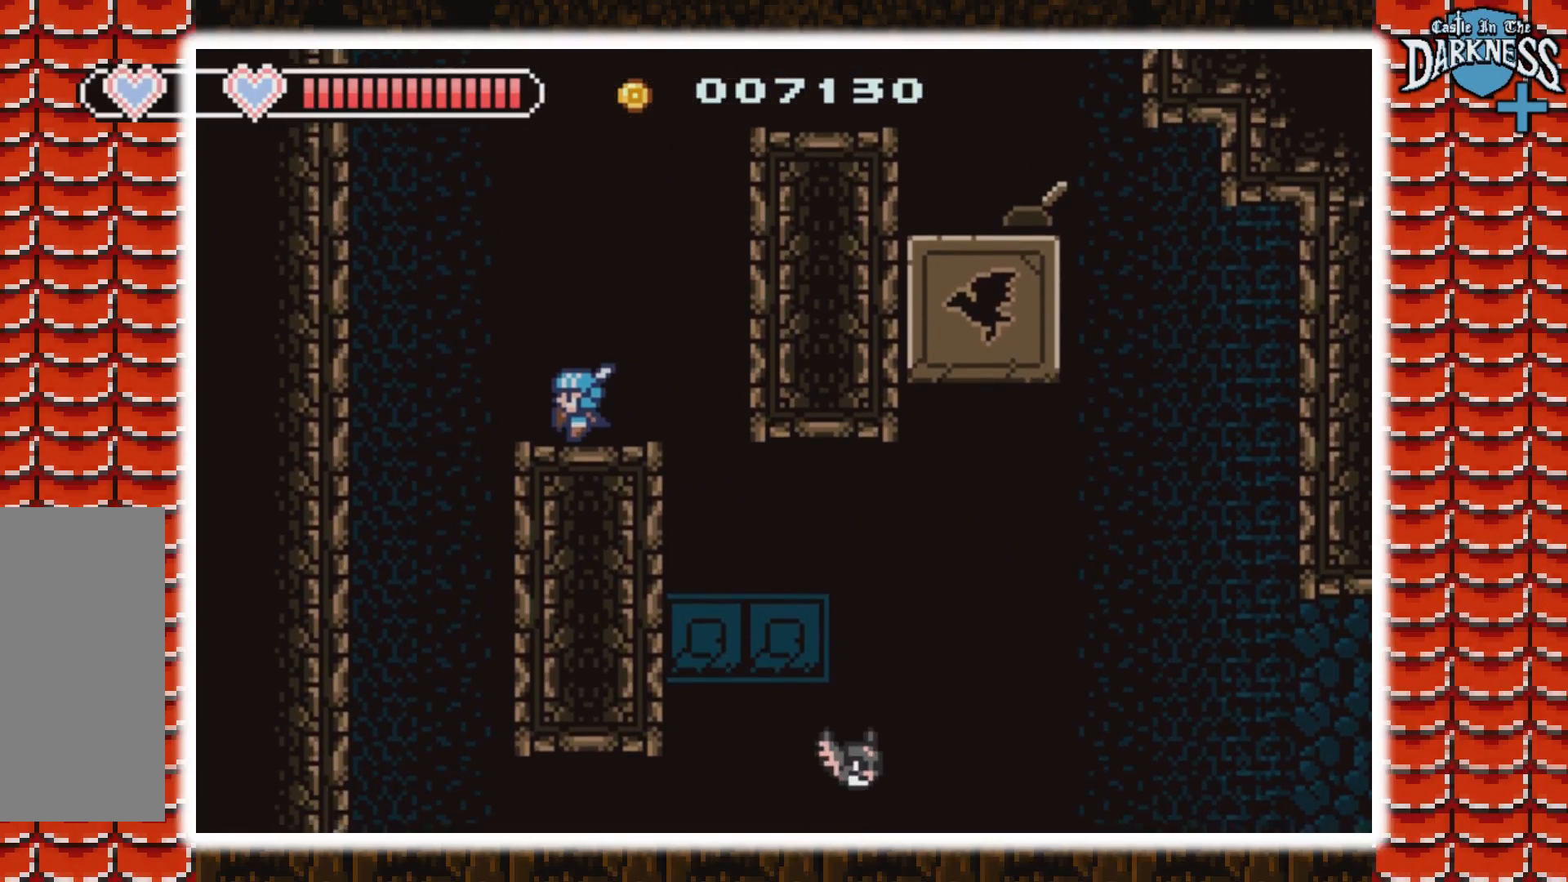
{"buttons": [], "events": []}
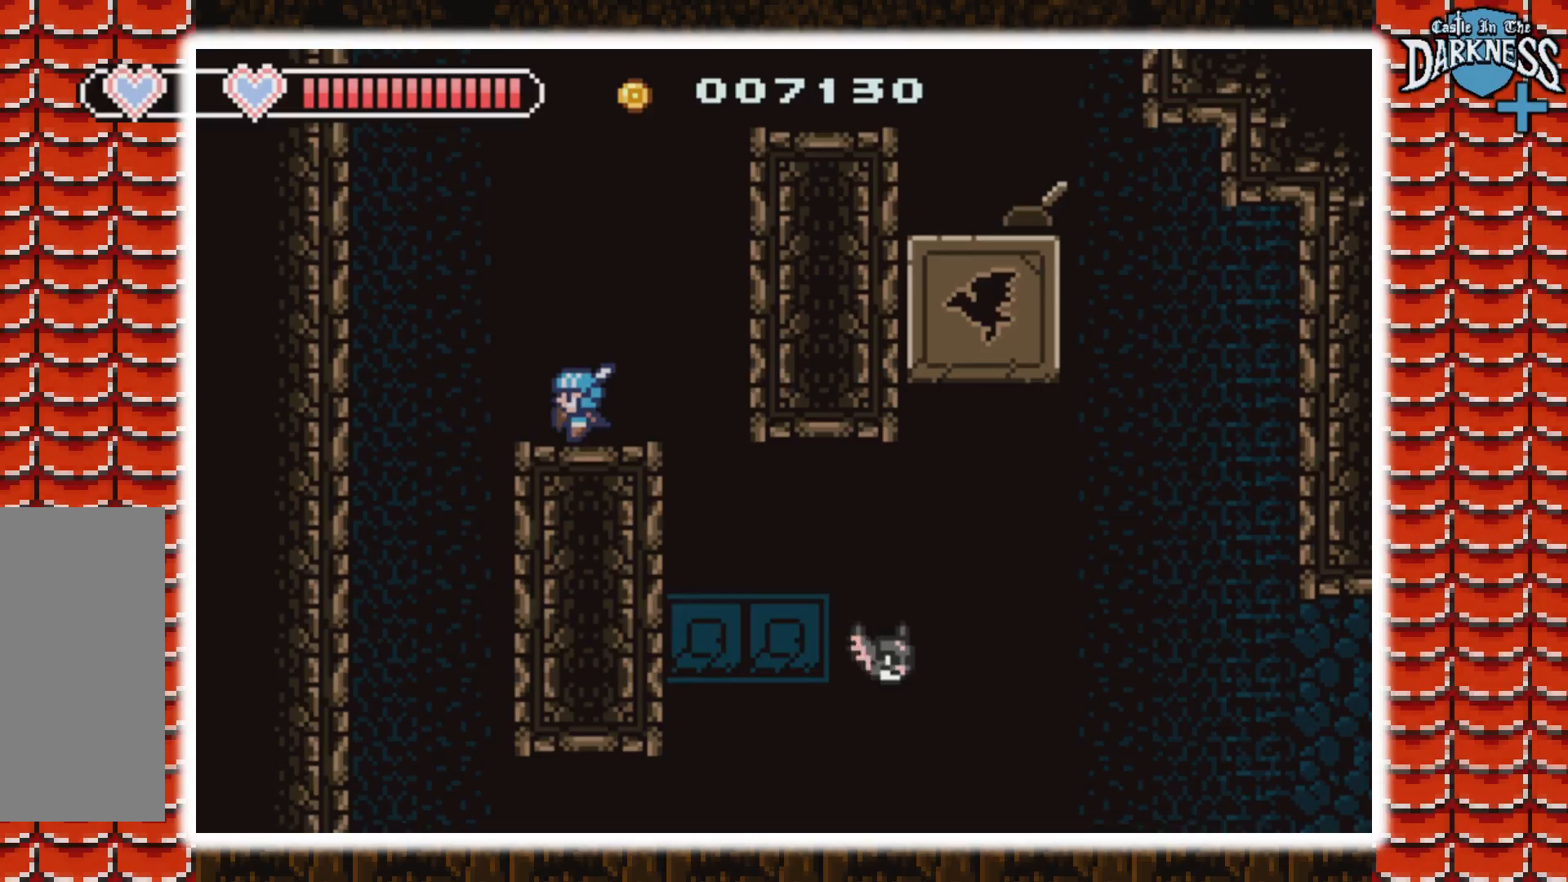
{"buttons": ["B"], "events": [[100, "B", "down"], [233, "B", "up"], [300, "B", "down"], [433, "B", "up"], [500, "B", "down"]]}
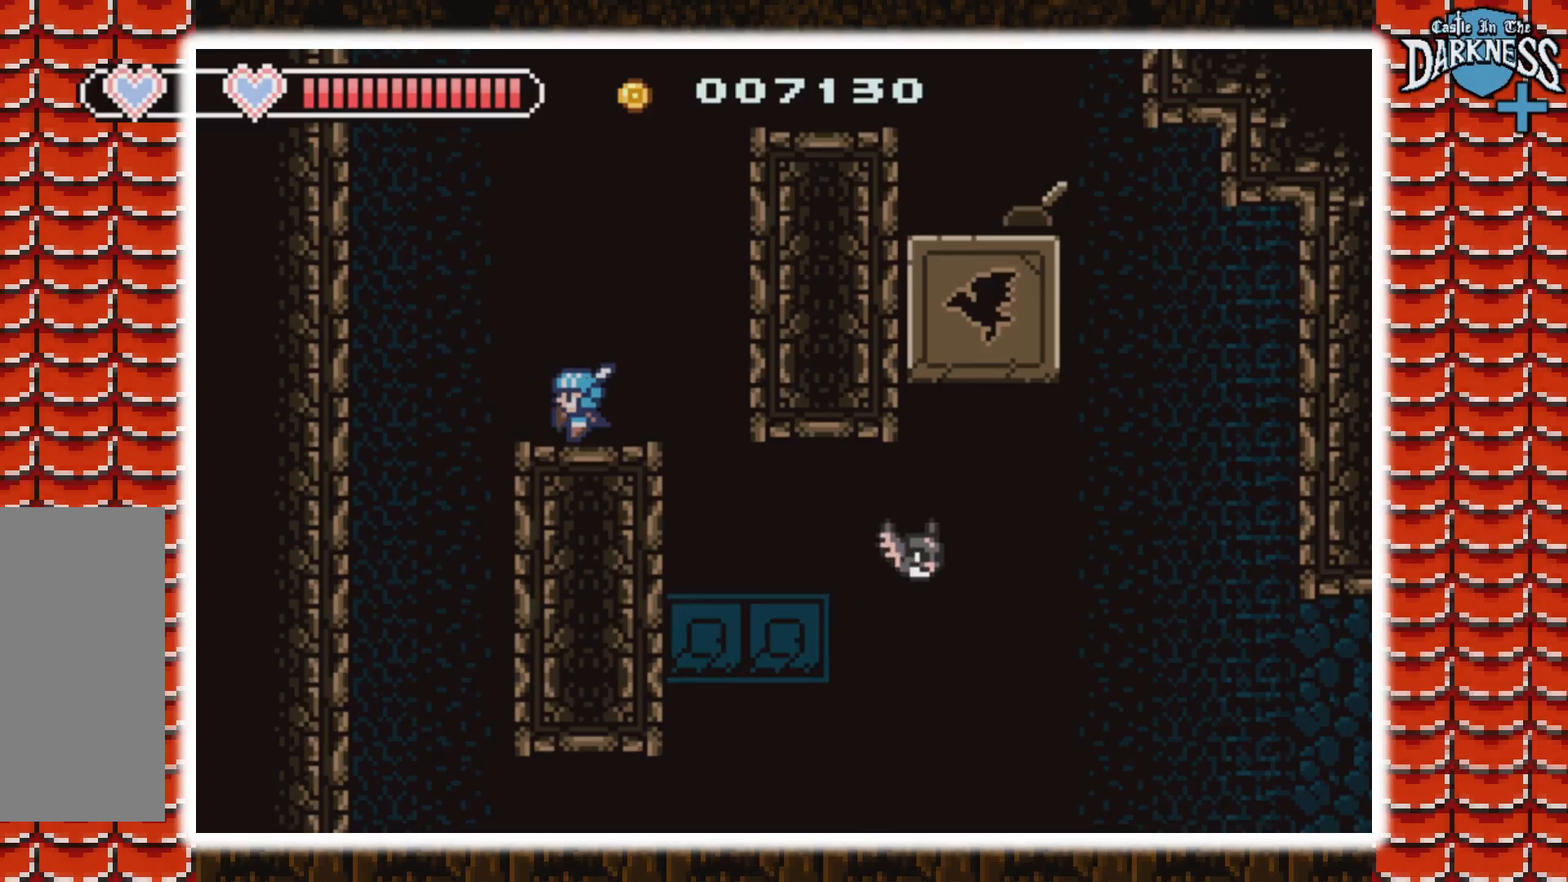
{"buttons": [], "events": [[167, "B", "up"], [267, "B", "down"], [400, "B", "up"]]}
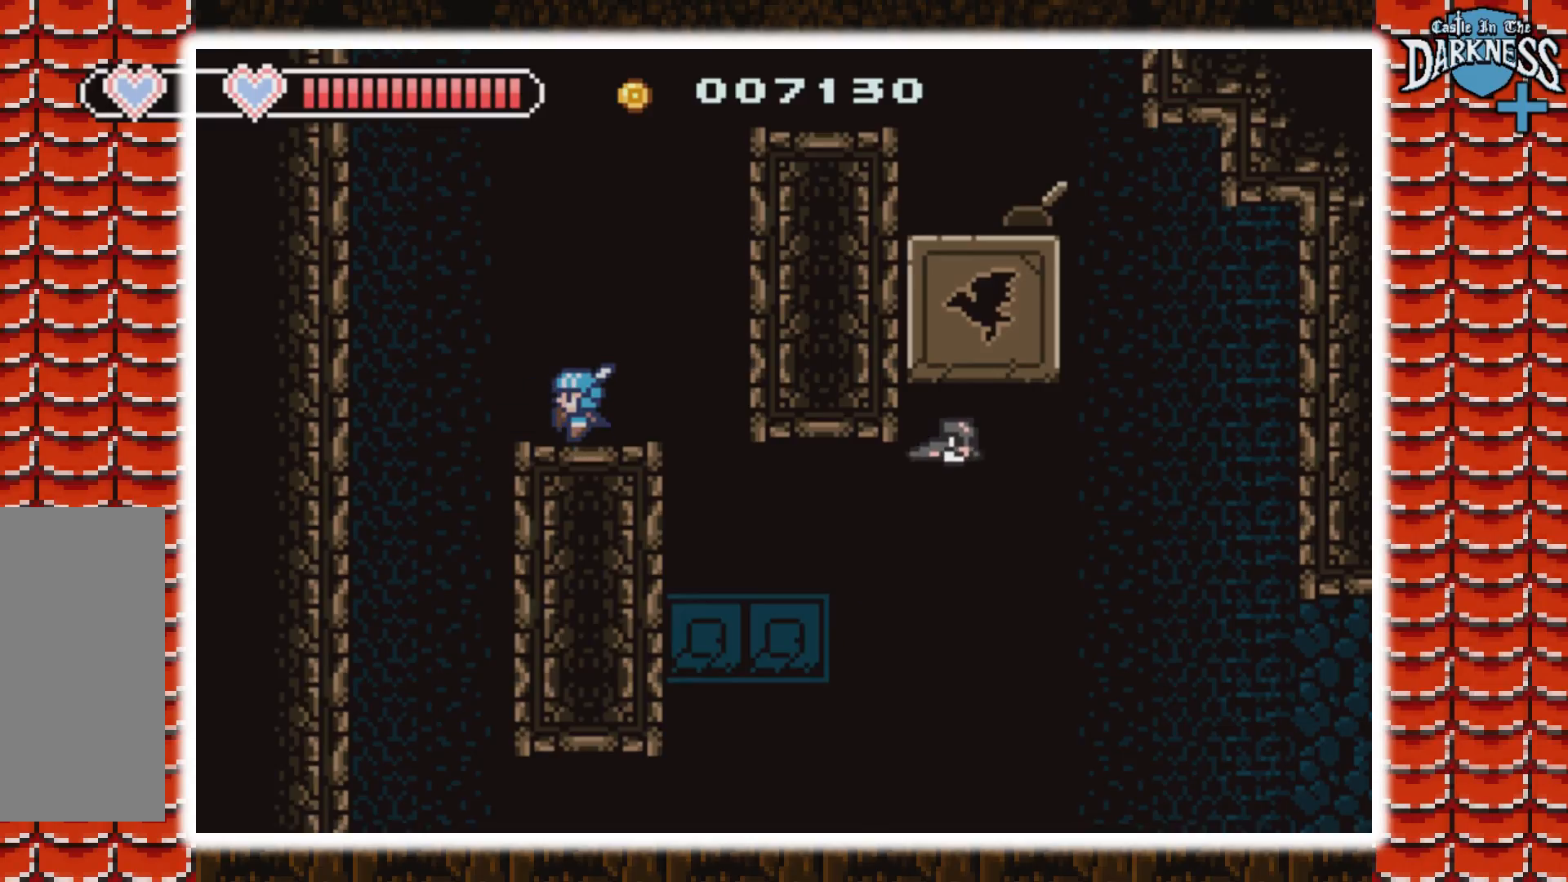
{"buttons": [], "events": []}
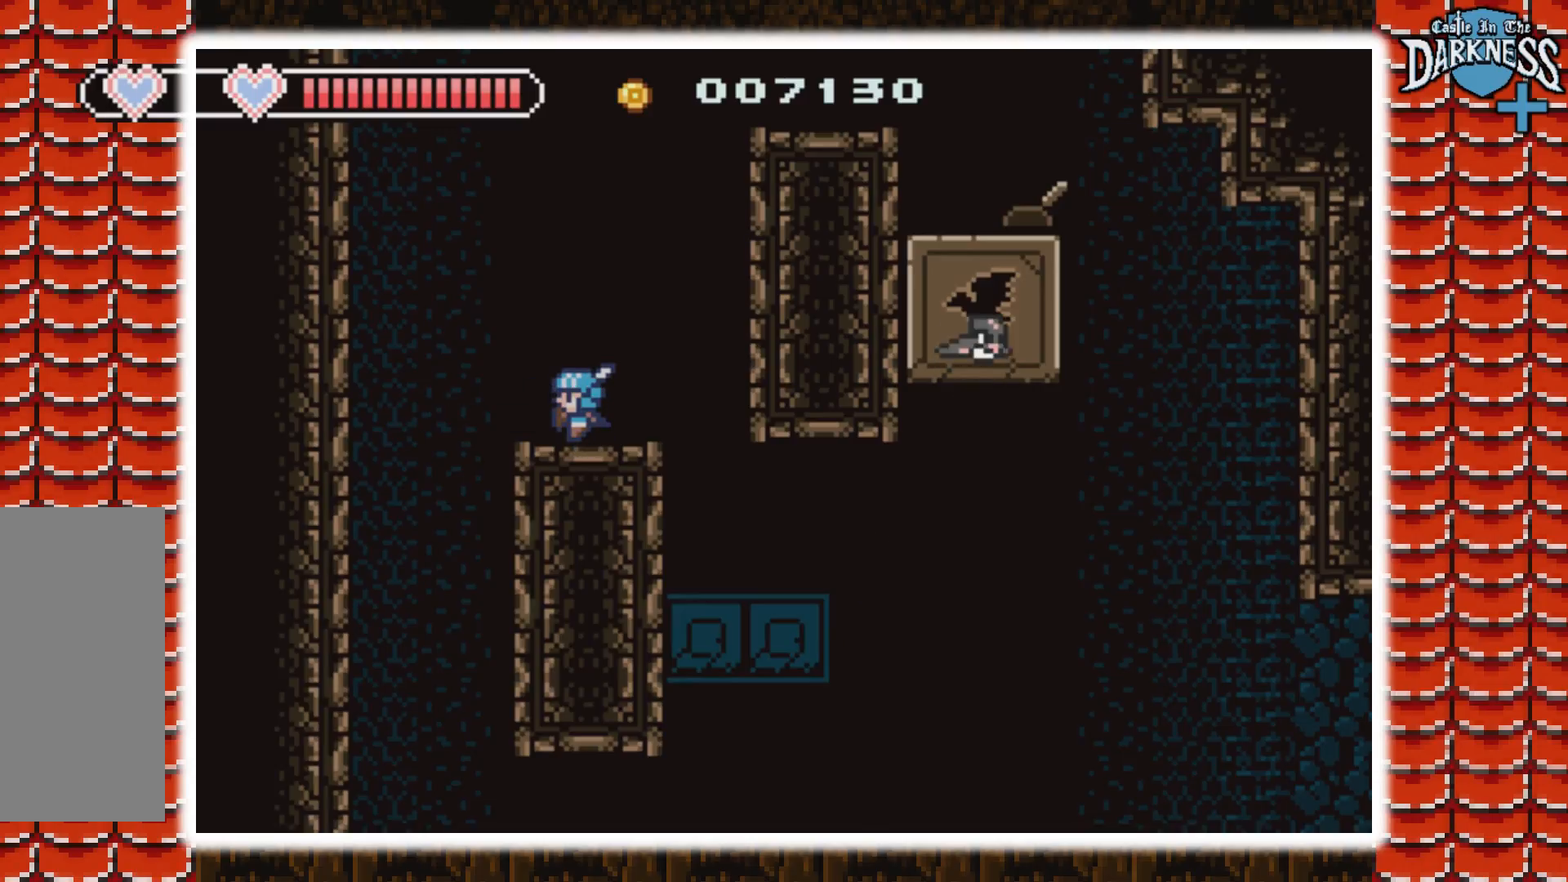
{"buttons": [], "events": []}
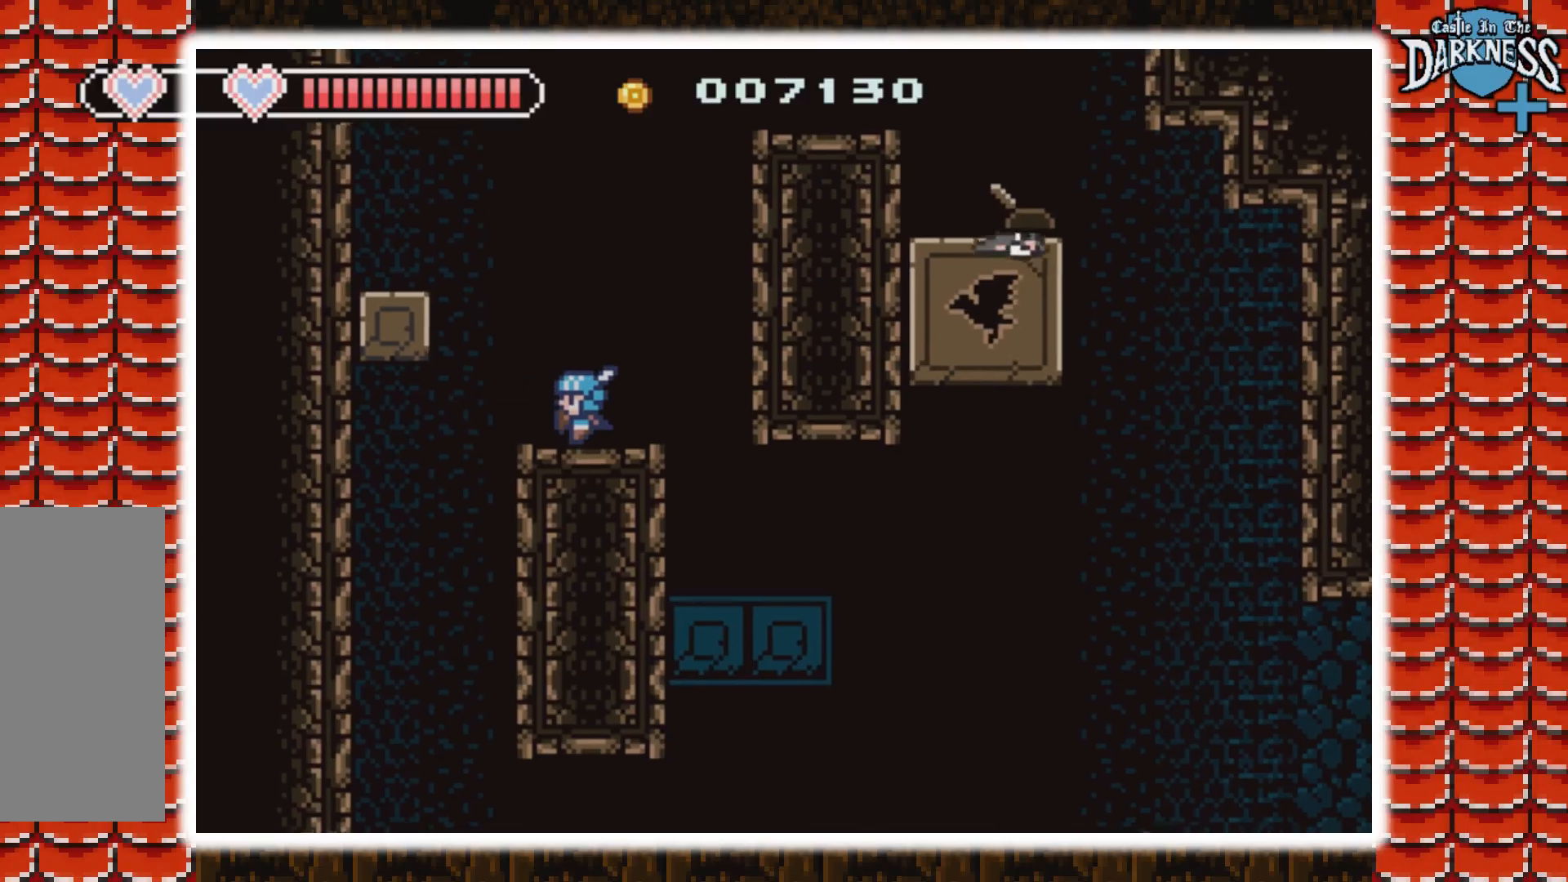
{"buttons": ["A", "DPAD_LEFT"], "events": [[200, "A", "down"], [200, "DPAD_LEFT", "down"]]}
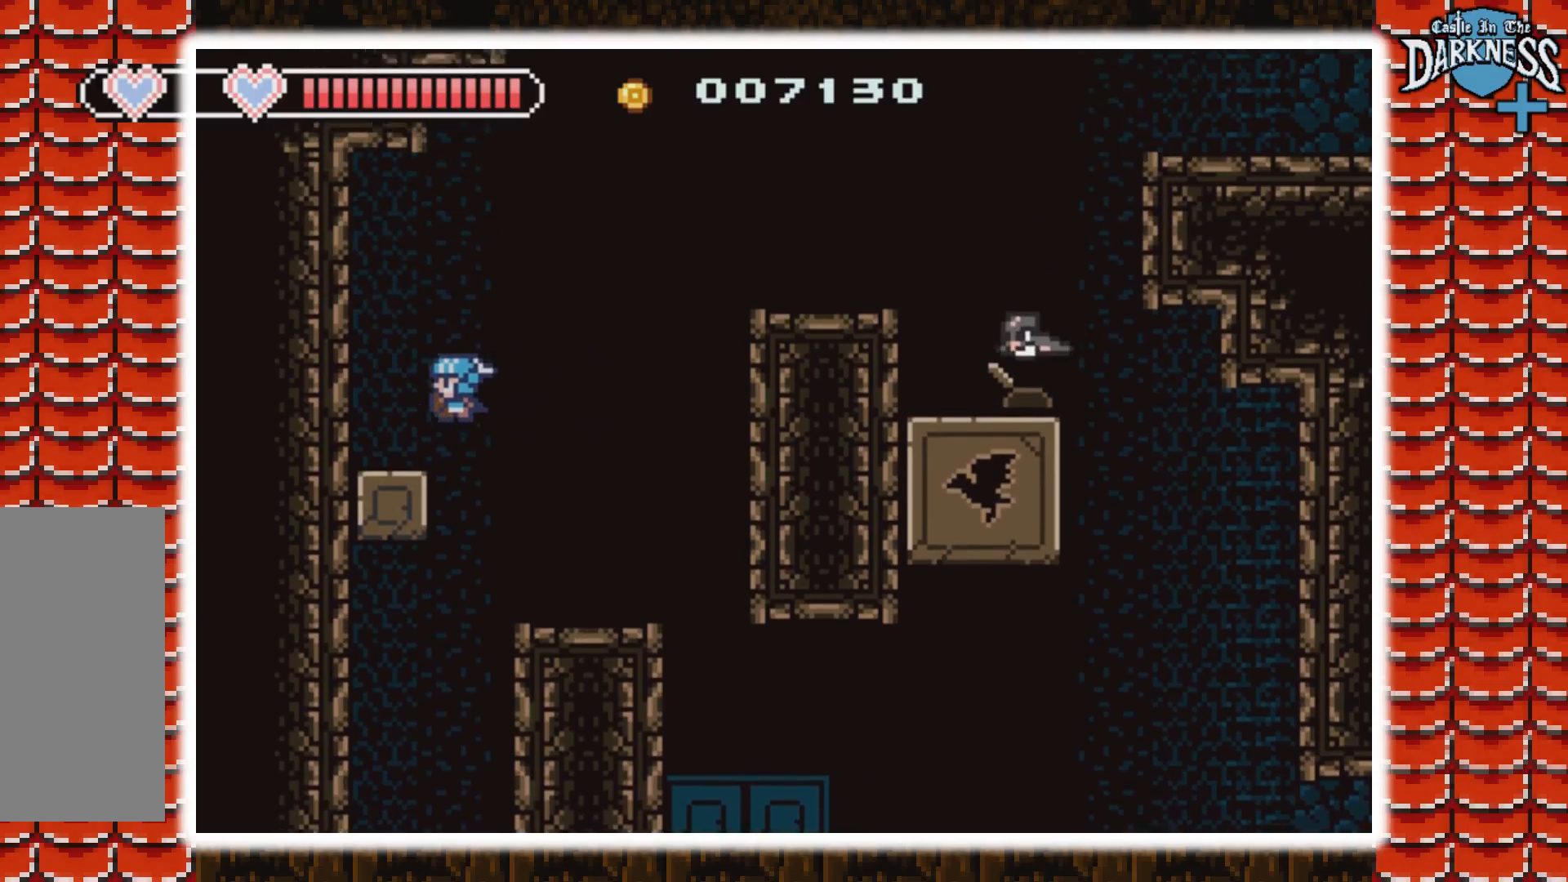
{"buttons": ["A", "DPAD_RIGHT"], "events": [[33, "A", "up"], [133, "DPAD_LEFT", "up"], [300, "DPAD_RIGHT", "down"], [367, "A", "down"]]}
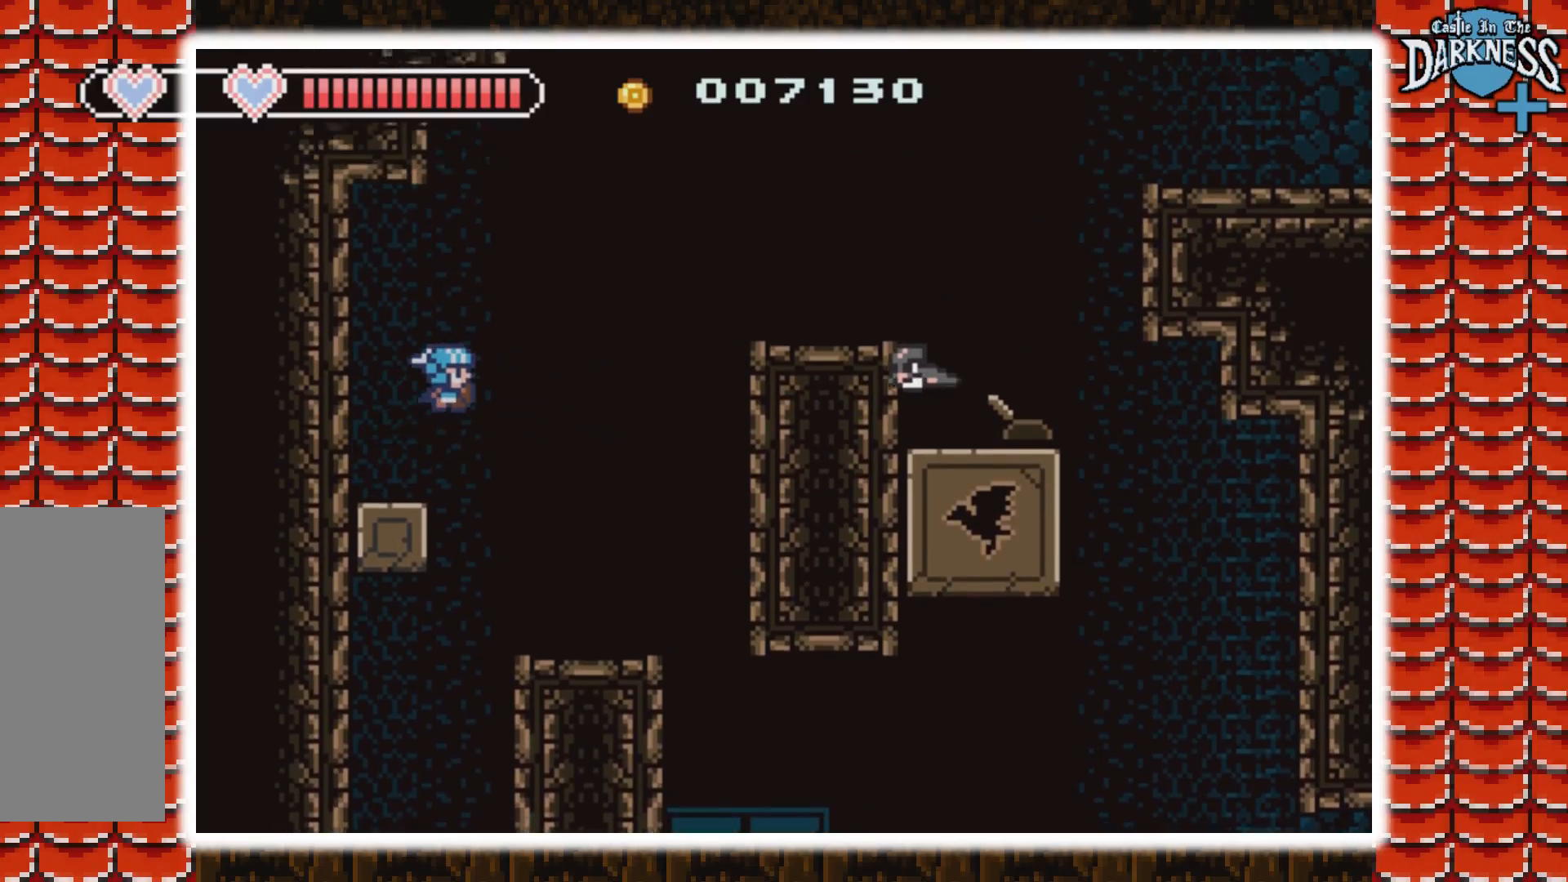
{"buttons": ["DPAD_RIGHT"], "events": [[67, "A", "up"], [133, "A", "down"], [467, "A", "up"]]}
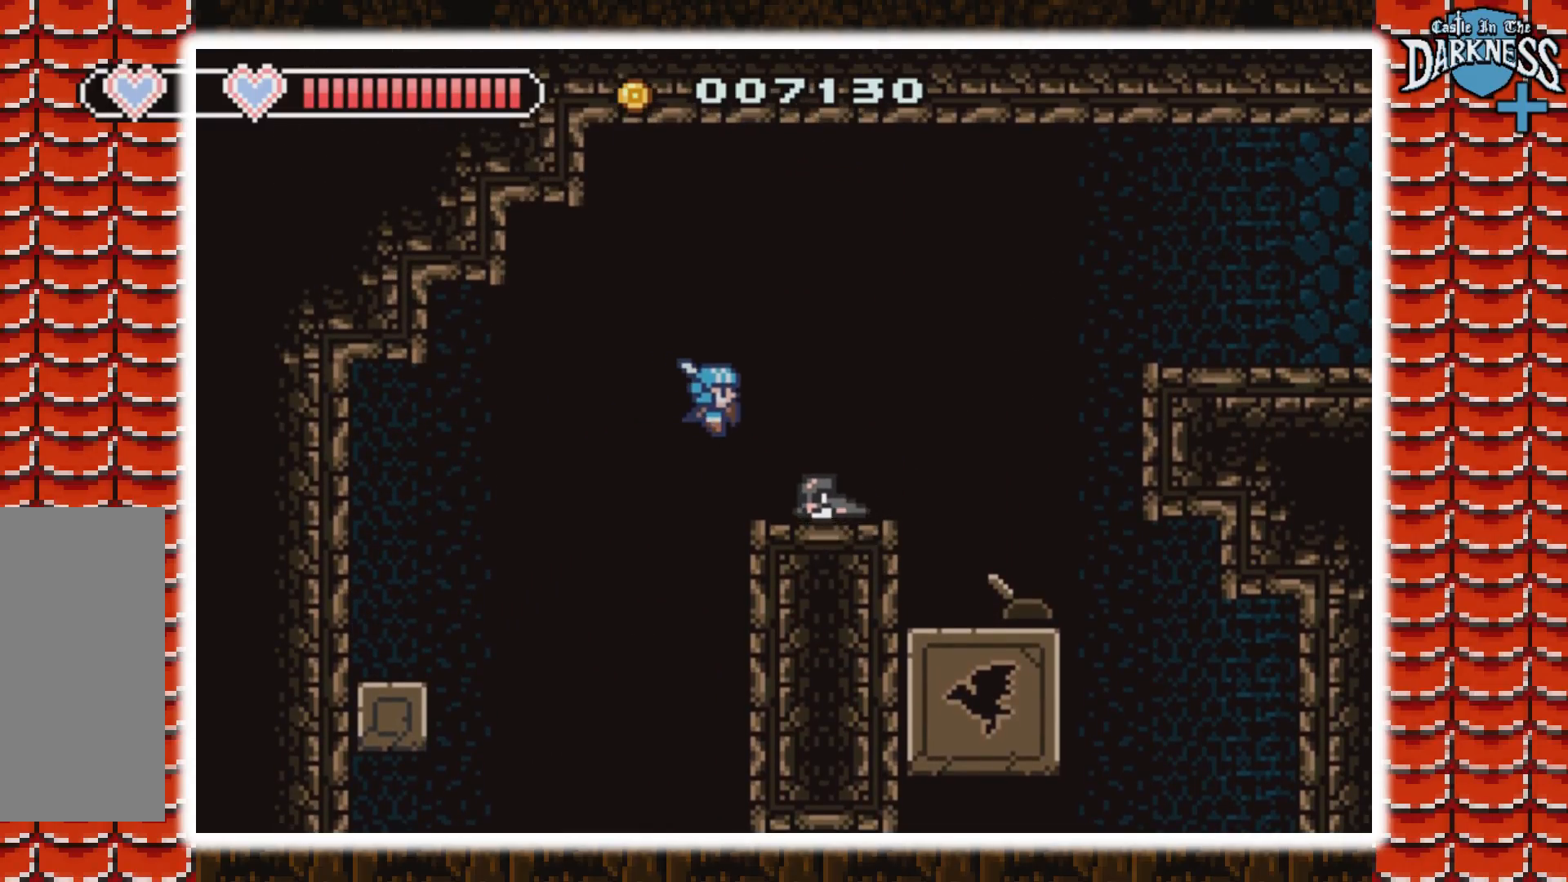
{"buttons": ["DPAD_RIGHT"], "events": [[300, "A", "down"], [467, "A", "up"]]}